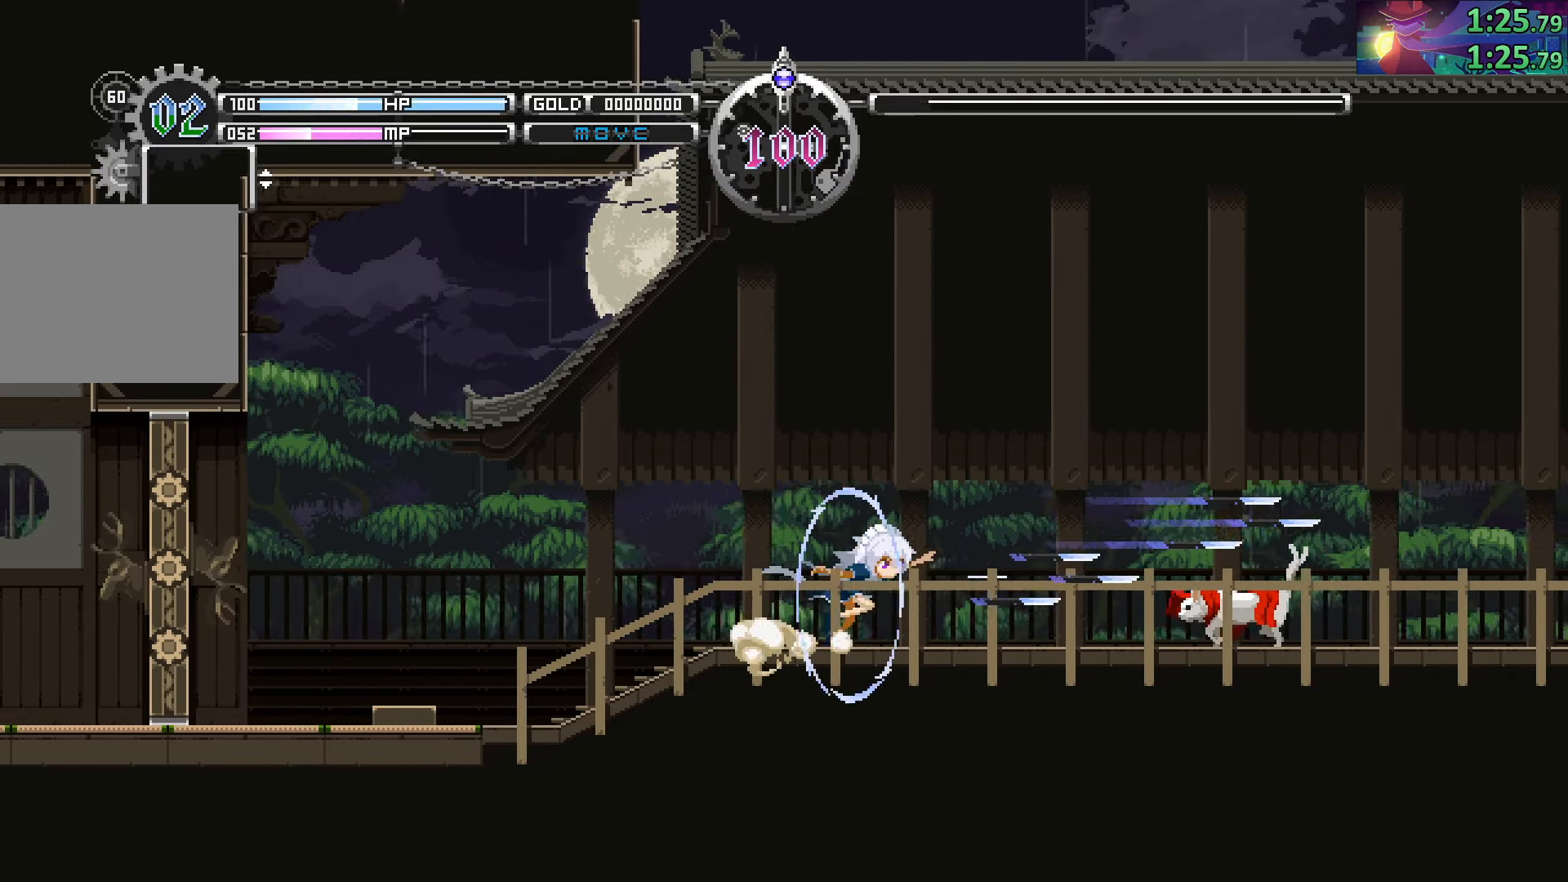
Gameplay with a controller (PlayStation layout); each line is a JSON object with the inputs held at the frame after it. "events" lists button and stick changes between this image and that frame as [ms after this image, input, new state], when the widget could be followed in between. Not read: L3 R3.
{"buttons": [], "left_stick": "right", "right_stick": "center", "events": [[50, "CROSS", "down"], [100, "CROSS", "up"], [150, "CROSS", "down"], [233, "CIRCLE", "down"], [300, "CROSS", "up"], [450, "CIRCLE", "up"]]}
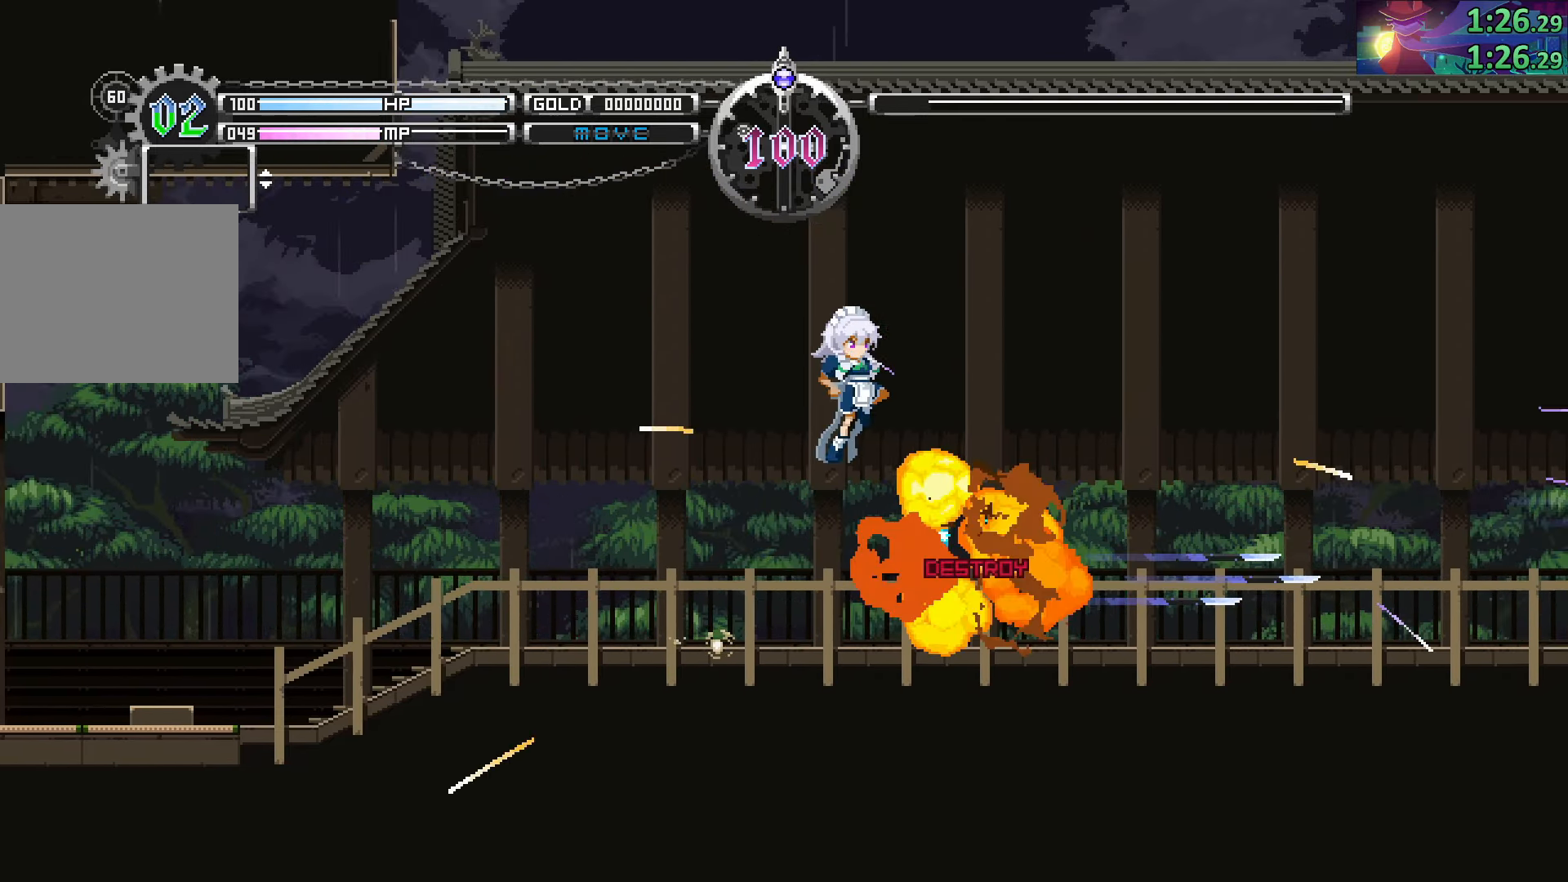
{"buttons": ["CROSS"], "left_stick": "right", "right_stick": "center", "events": [[300, "CROSS", "down"], [333, "CROSS", "up"], [466, "CROSS", "down"]]}
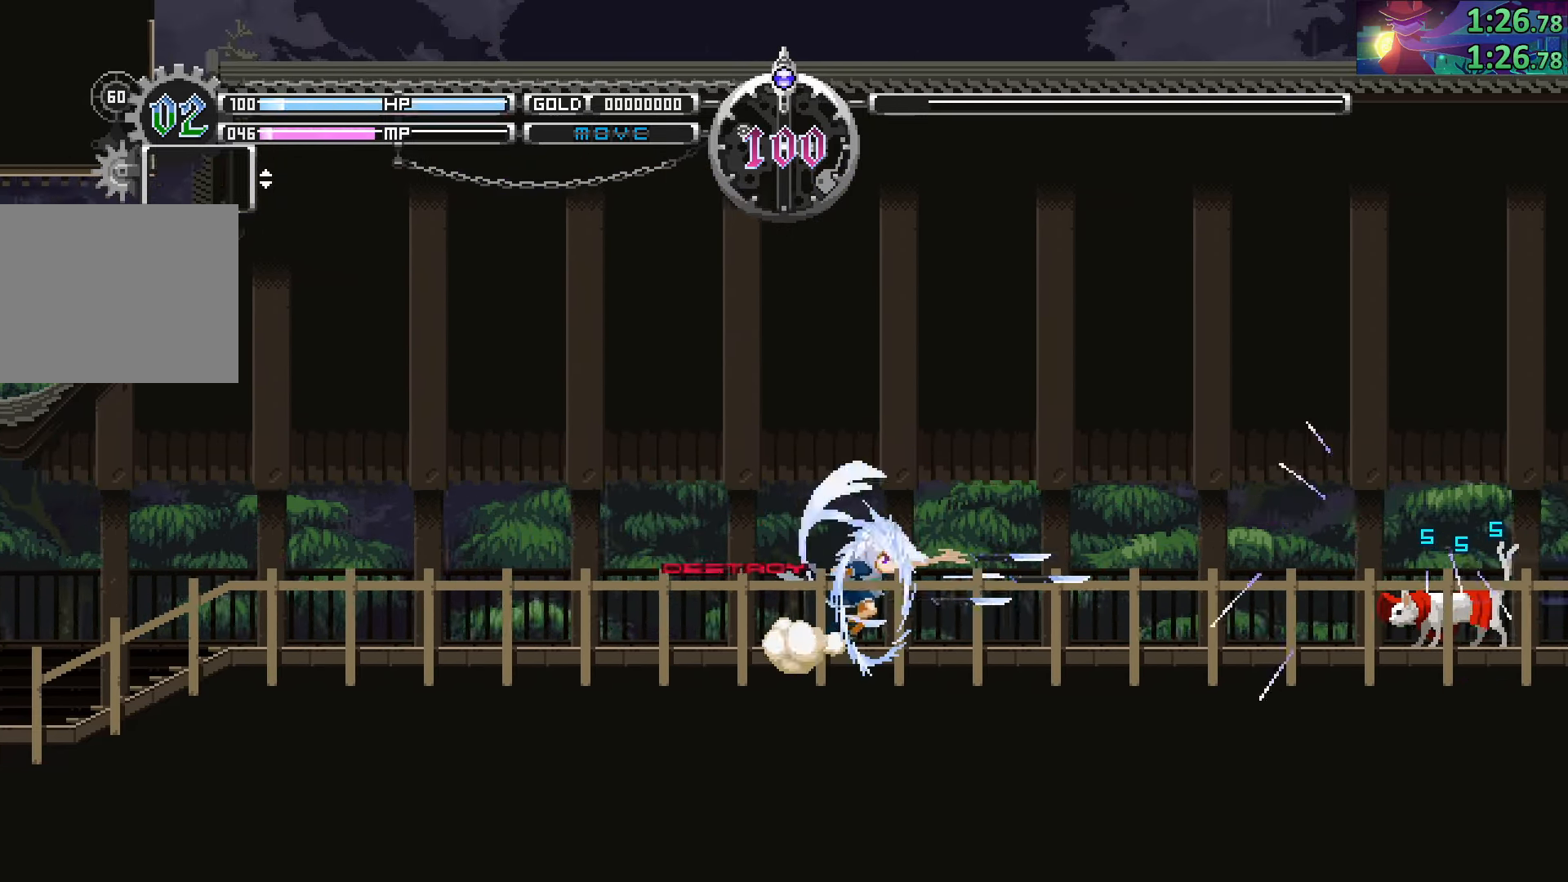
{"buttons": [], "left_stick": "right", "right_stick": "center", "events": [[50, "CROSS", "up"]]}
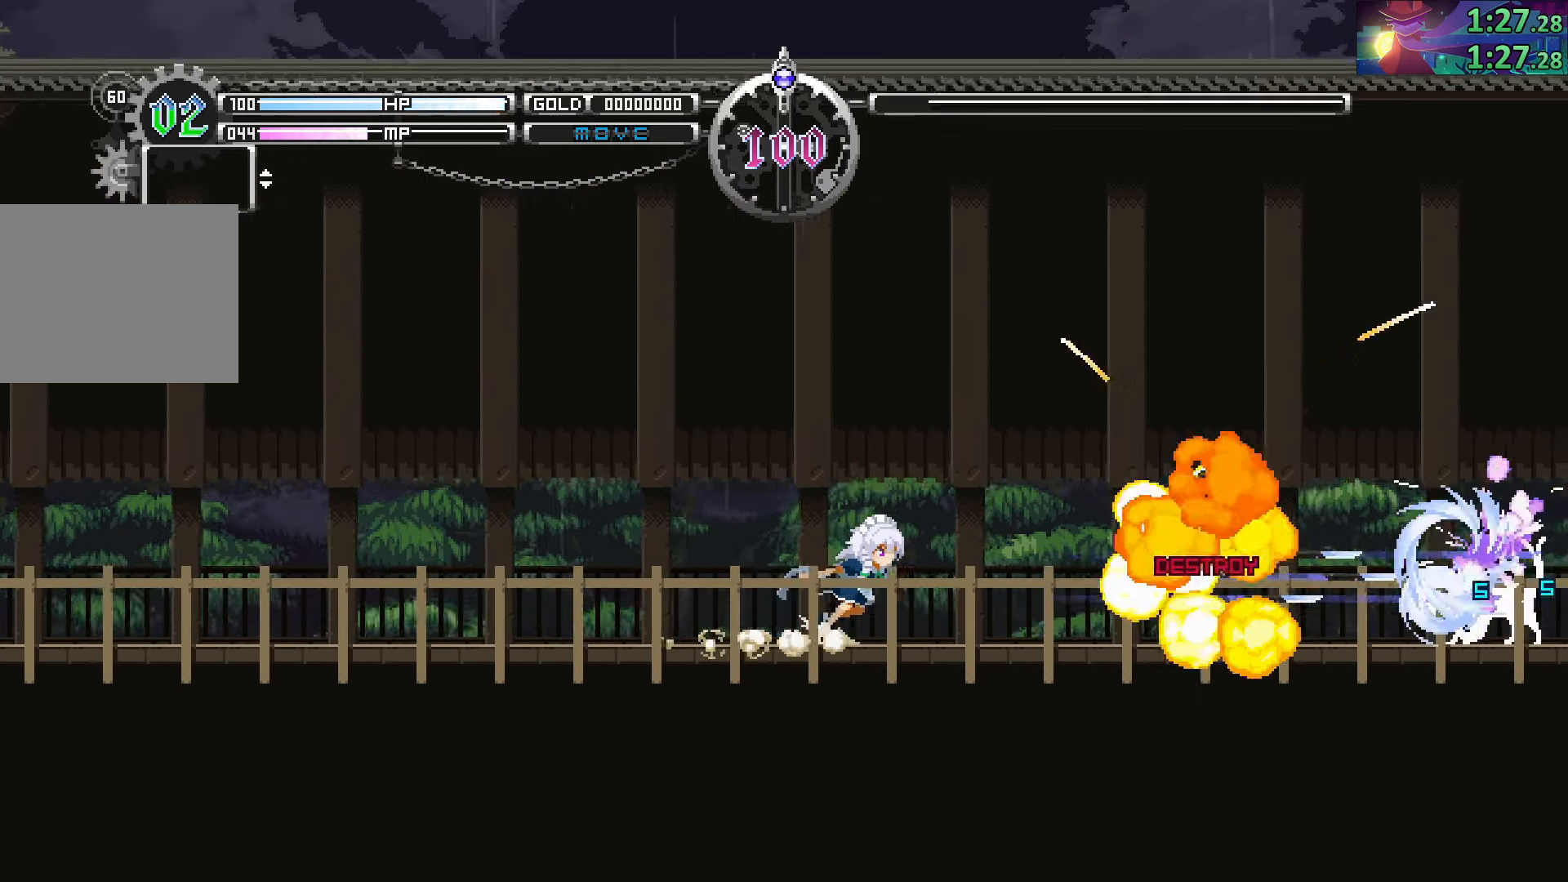
{"buttons": [], "left_stick": "right", "right_stick": "center", "events": [[233, "CROSS", "down"], [350, "CROSS", "up"]]}
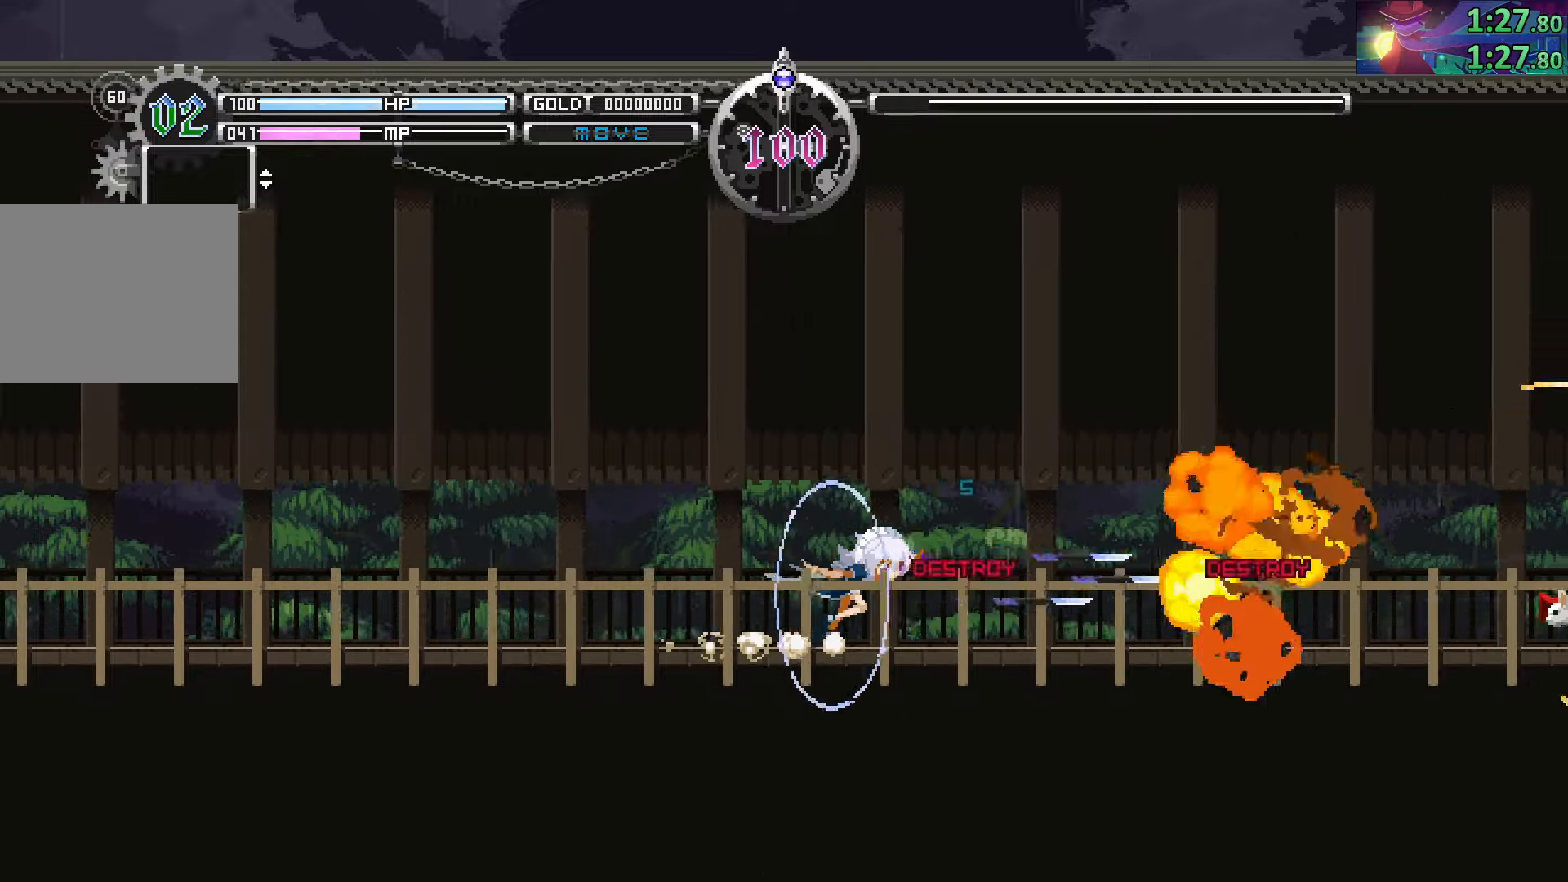
{"buttons": [], "left_stick": "right", "right_stick": "center", "events": [[250, "CROSS", "down"], [367, "CROSS", "up"]]}
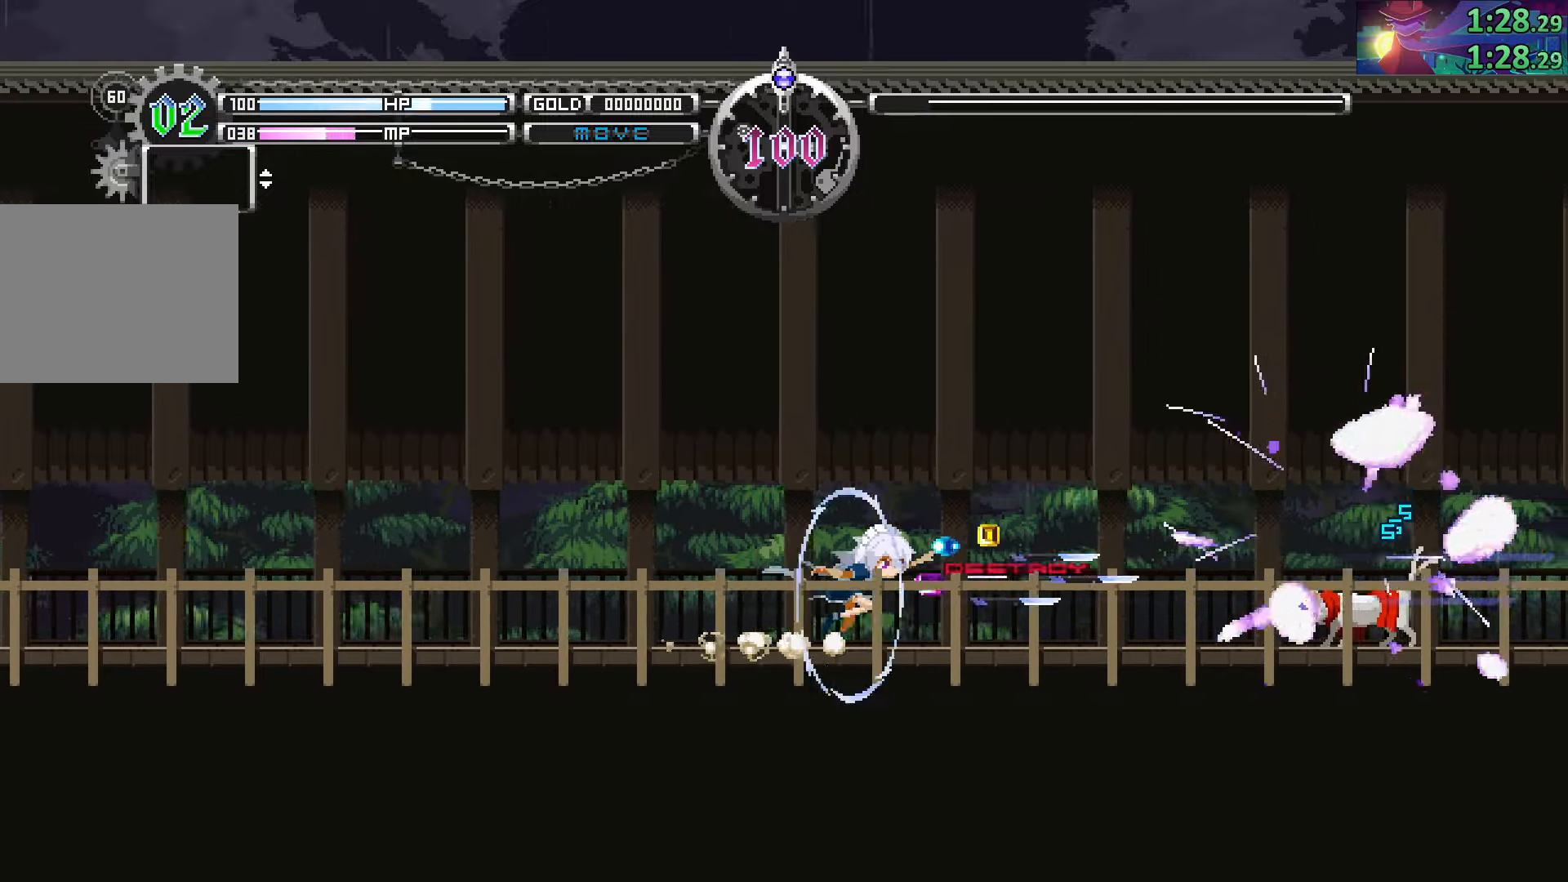
{"buttons": [], "left_stick": "right", "right_stick": "center", "events": [[300, "CROSS", "down"], [433, "CROSS", "up"]]}
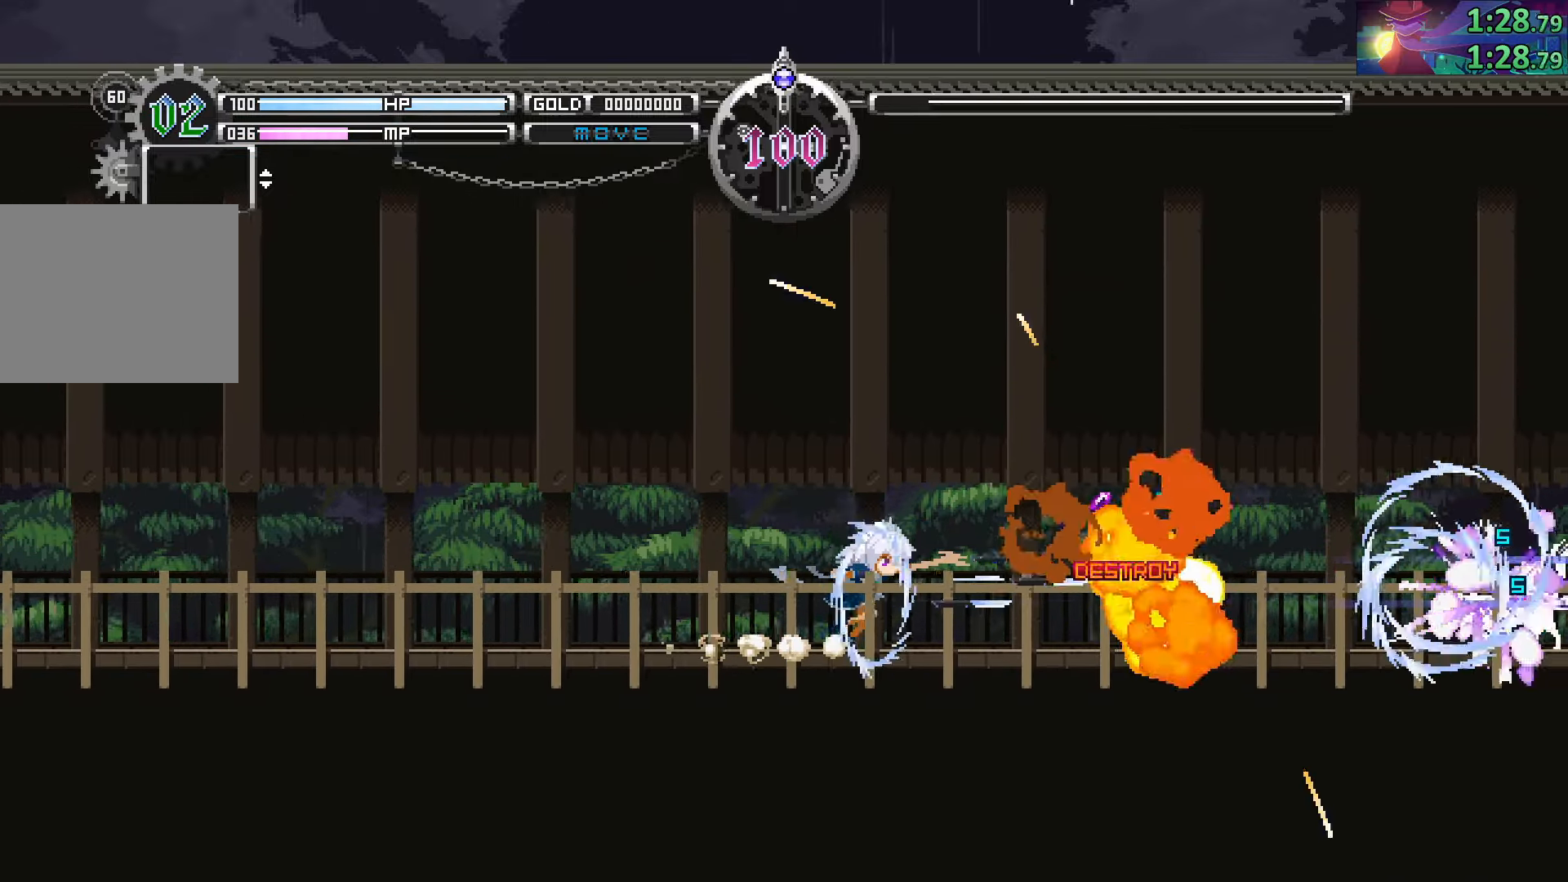
{"buttons": [], "left_stick": "right", "right_stick": "center", "events": []}
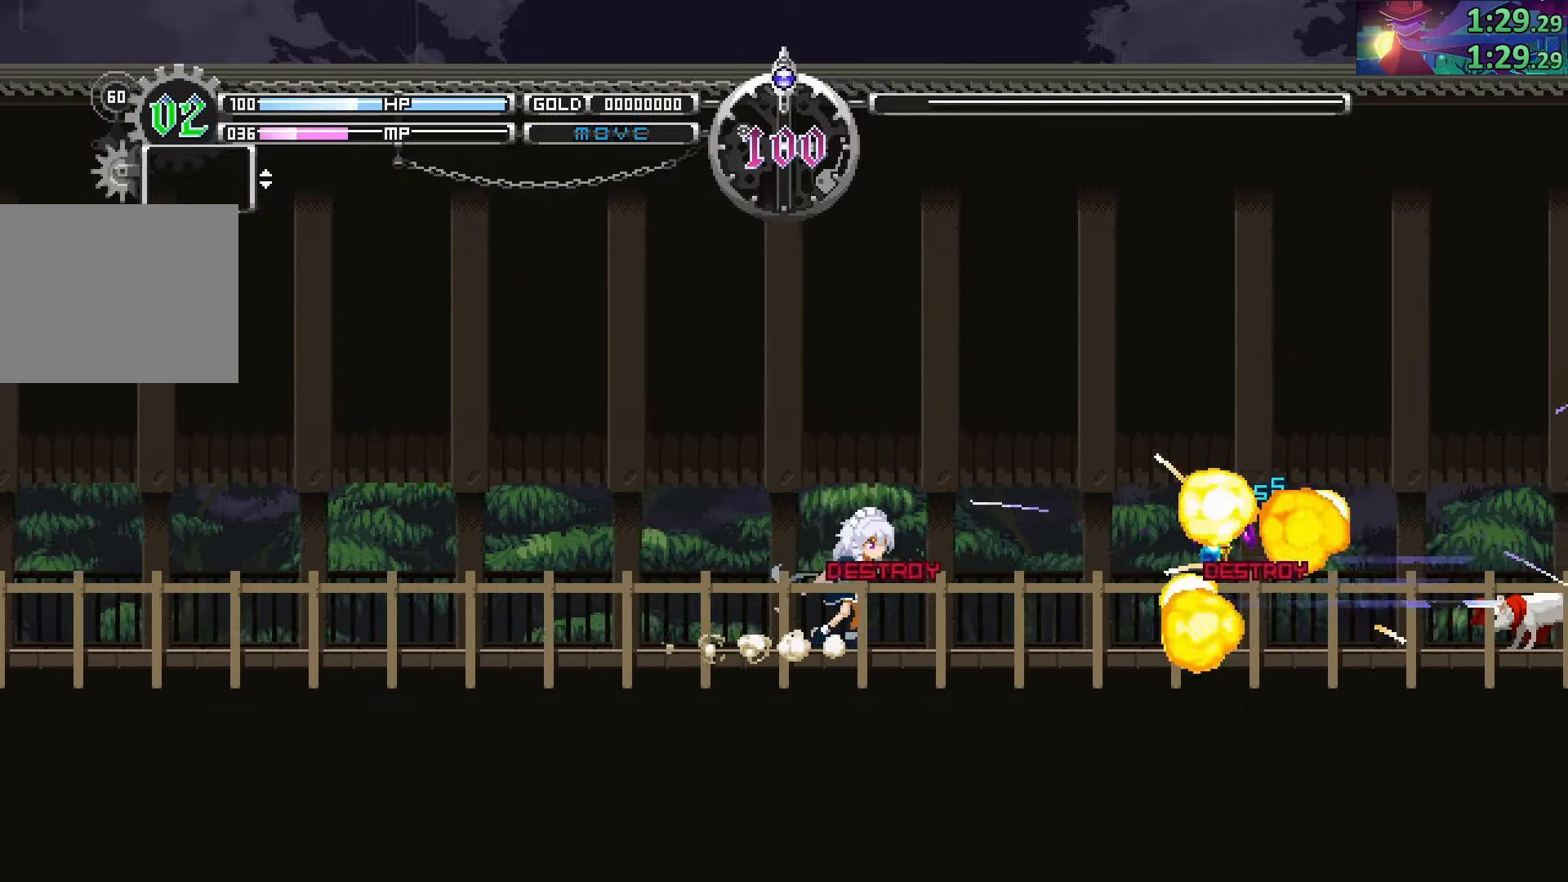
{"buttons": [], "left_stick": "right", "right_stick": "center", "events": [[250, "CROSS", "down"], [367, "CROSS", "up"]]}
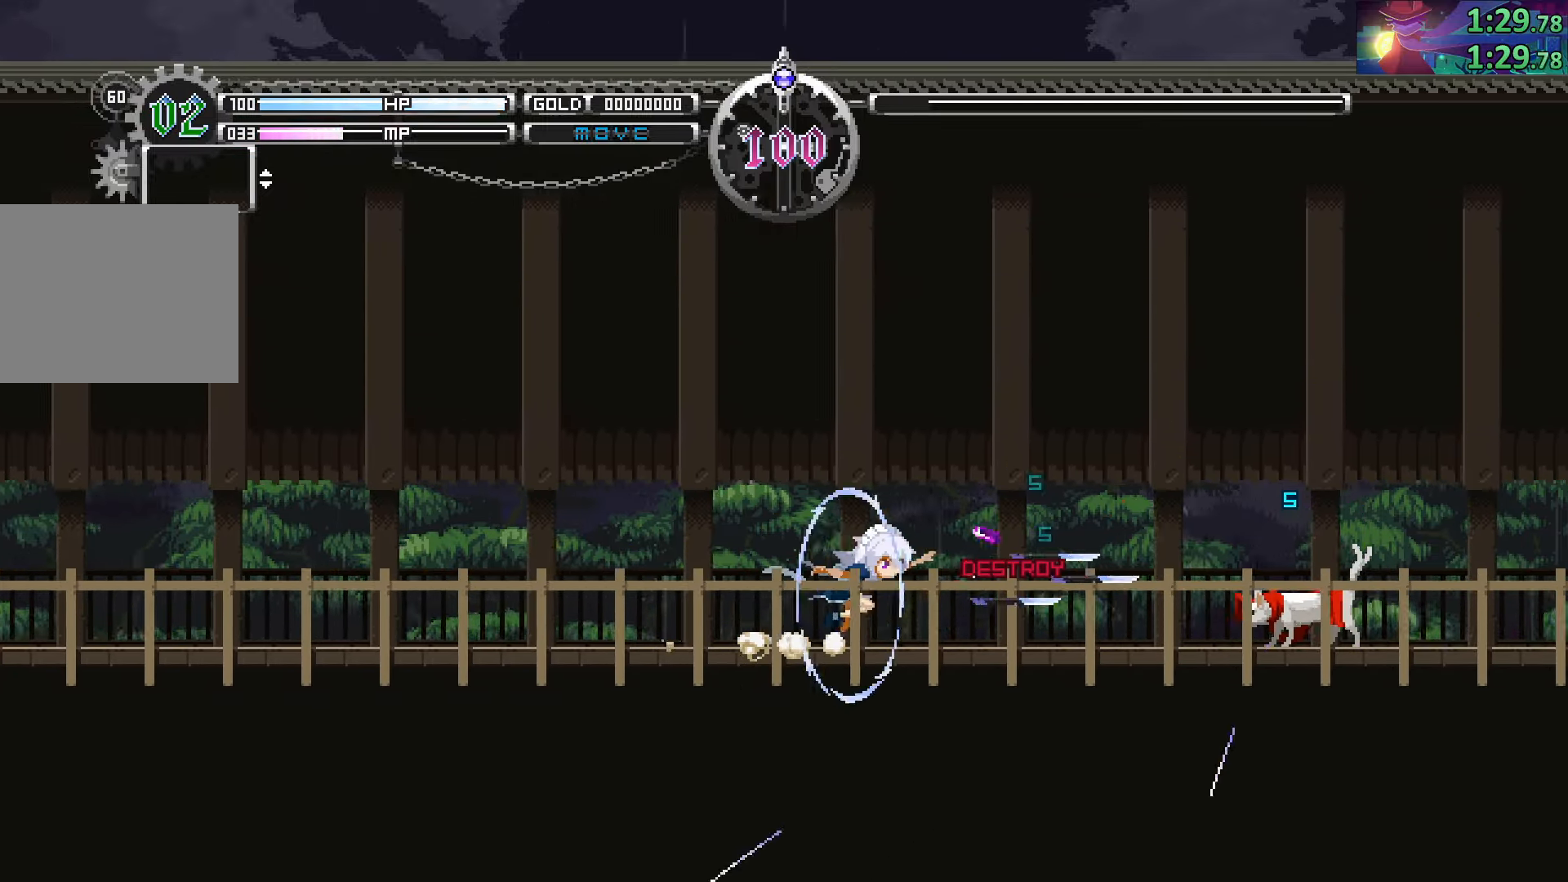
{"buttons": [], "left_stick": "right", "right_stick": "center", "events": []}
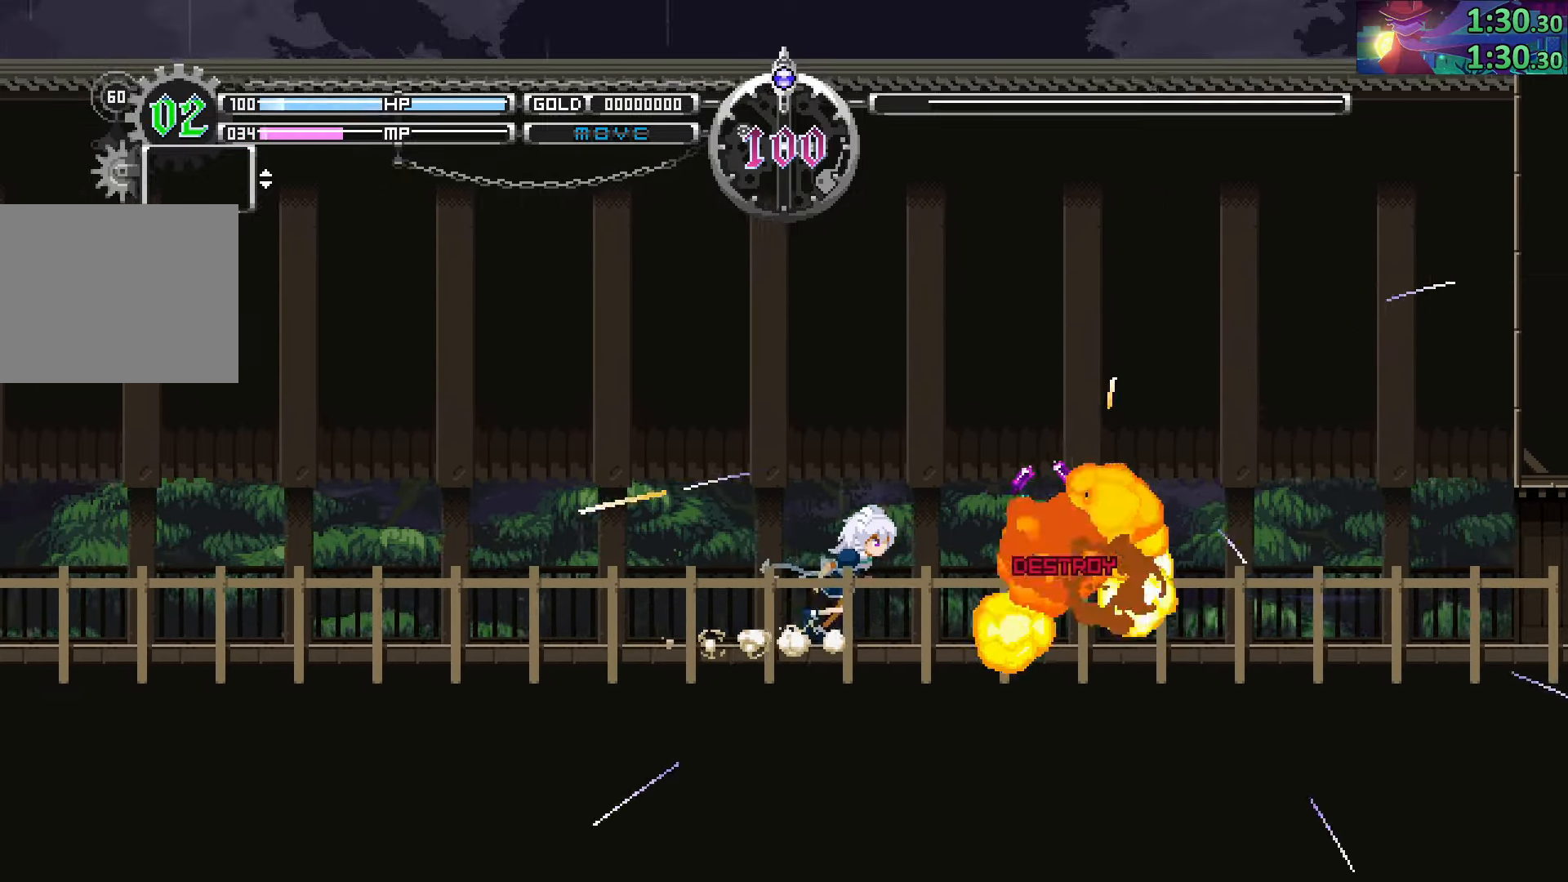
{"buttons": [], "left_stick": "right", "right_stick": "center", "events": [[100, "CROSS", "down"], [200, "CROSS", "up"]]}
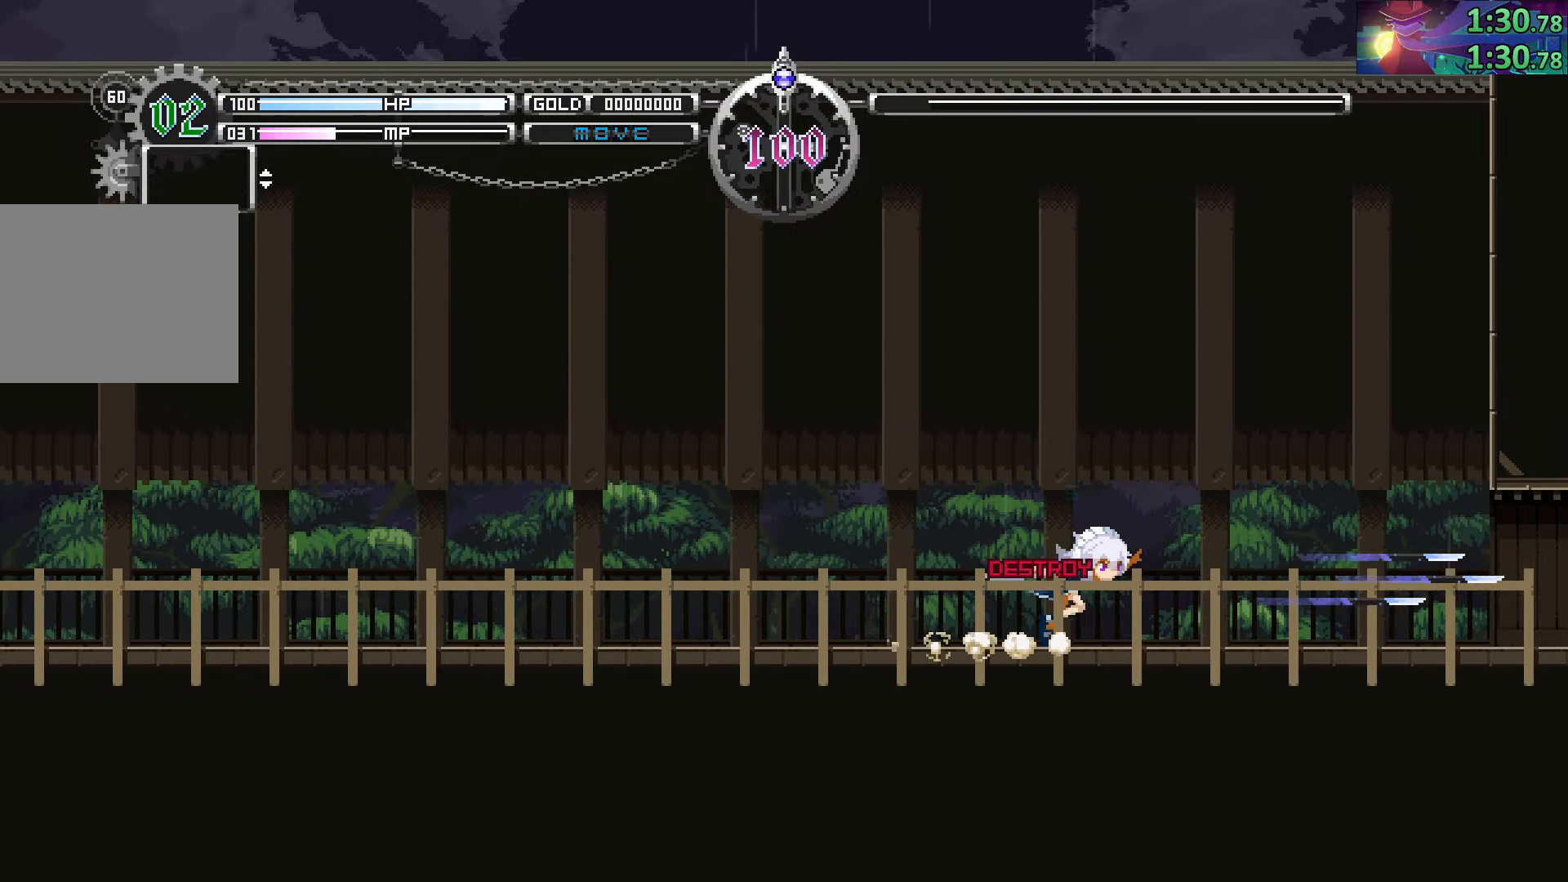
{"buttons": [], "left_stick": "right", "right_stick": "center", "events": []}
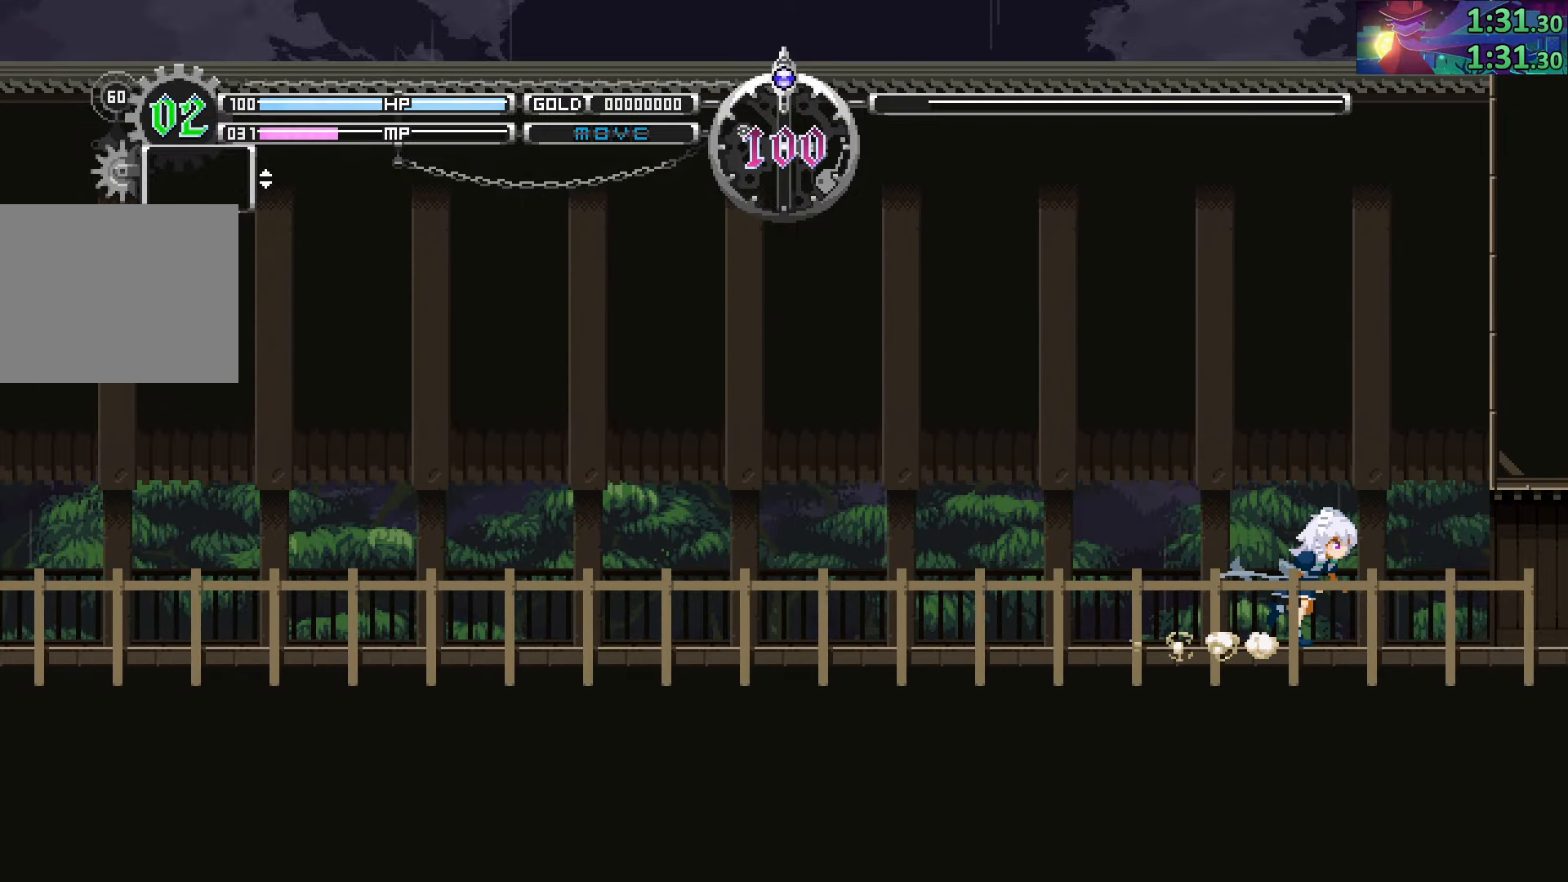
{"buttons": [], "left_stick": "right", "right_stick": "center", "events": [[367, "CROSS", "down"], [434, "CROSS", "up"]]}
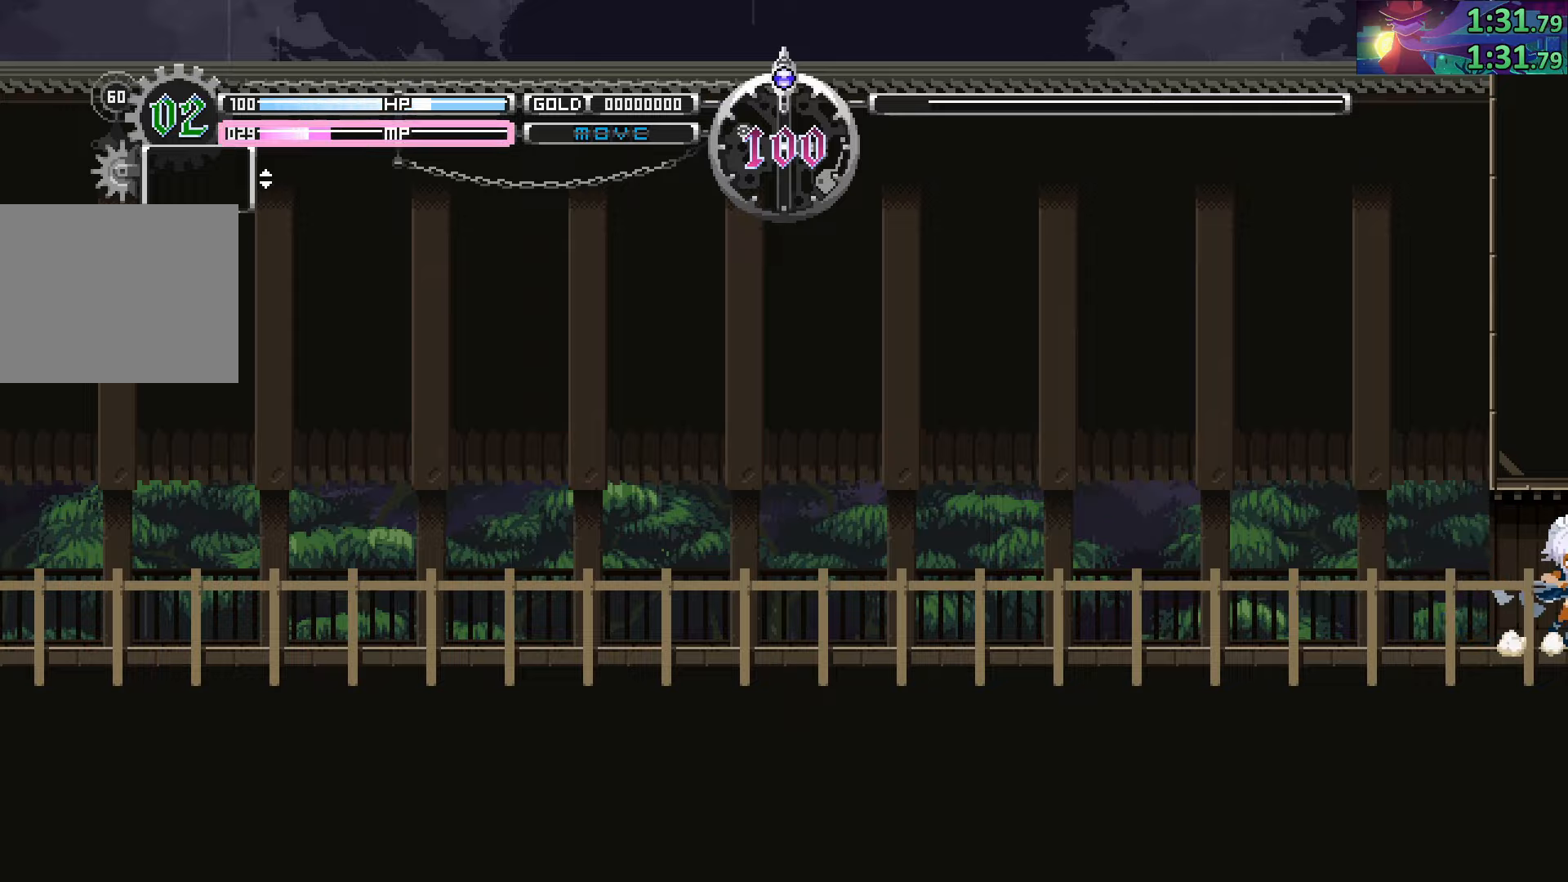
{"buttons": [], "left_stick": "right", "right_stick": "center", "events": [[34, "CROSS", "down"], [117, "CROSS", "up"], [200, "CROSS", "down"], [284, "CROSS", "up"], [350, "CROSS", "down"], [450, "CROSS", "up"]]}
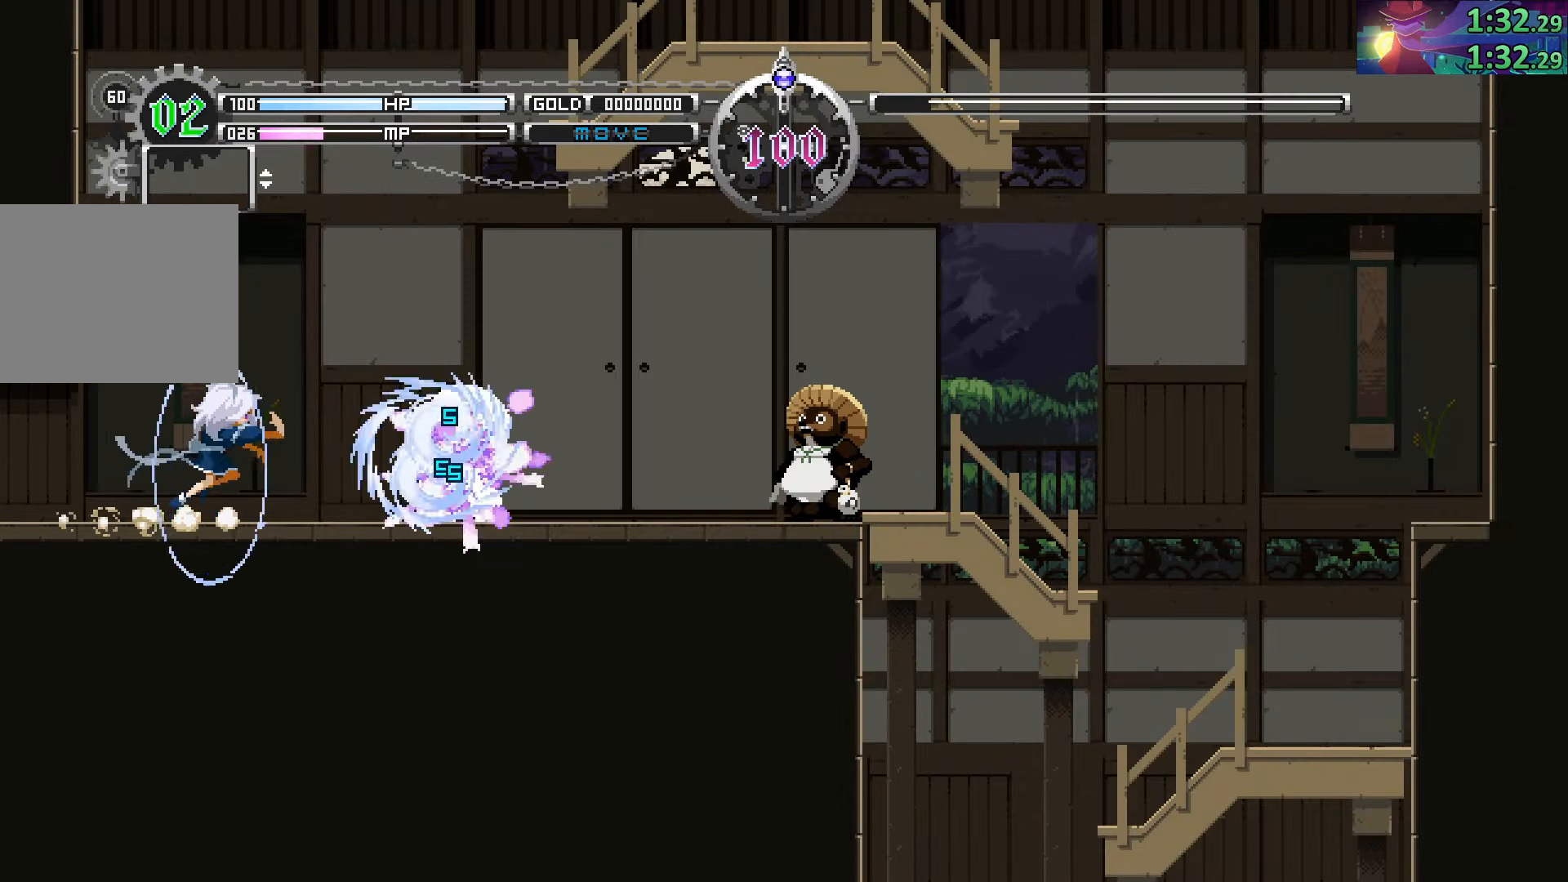
{"buttons": ["CIRCLE"], "left_stick": "right", "right_stick": "center", "events": [[34, "CROSS", "down"], [100, "CROSS", "up"], [200, "CROSS", "down"], [317, "CROSS", "up"], [467, "CIRCLE", "down"]]}
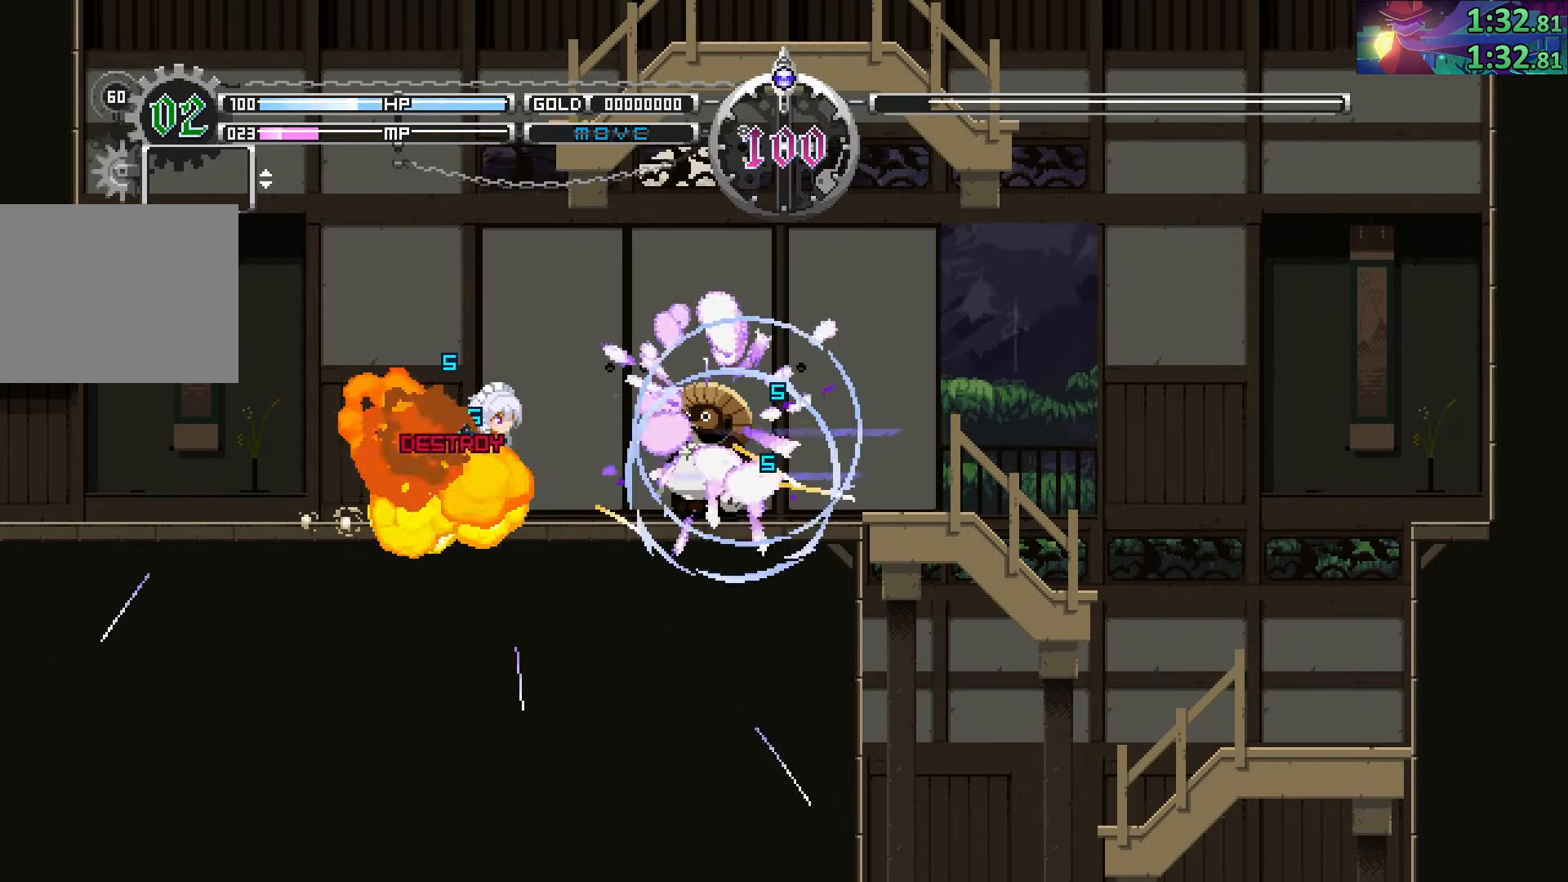
{"buttons": ["CIRCLE"], "left_stick": "right", "right_stick": "center", "events": []}
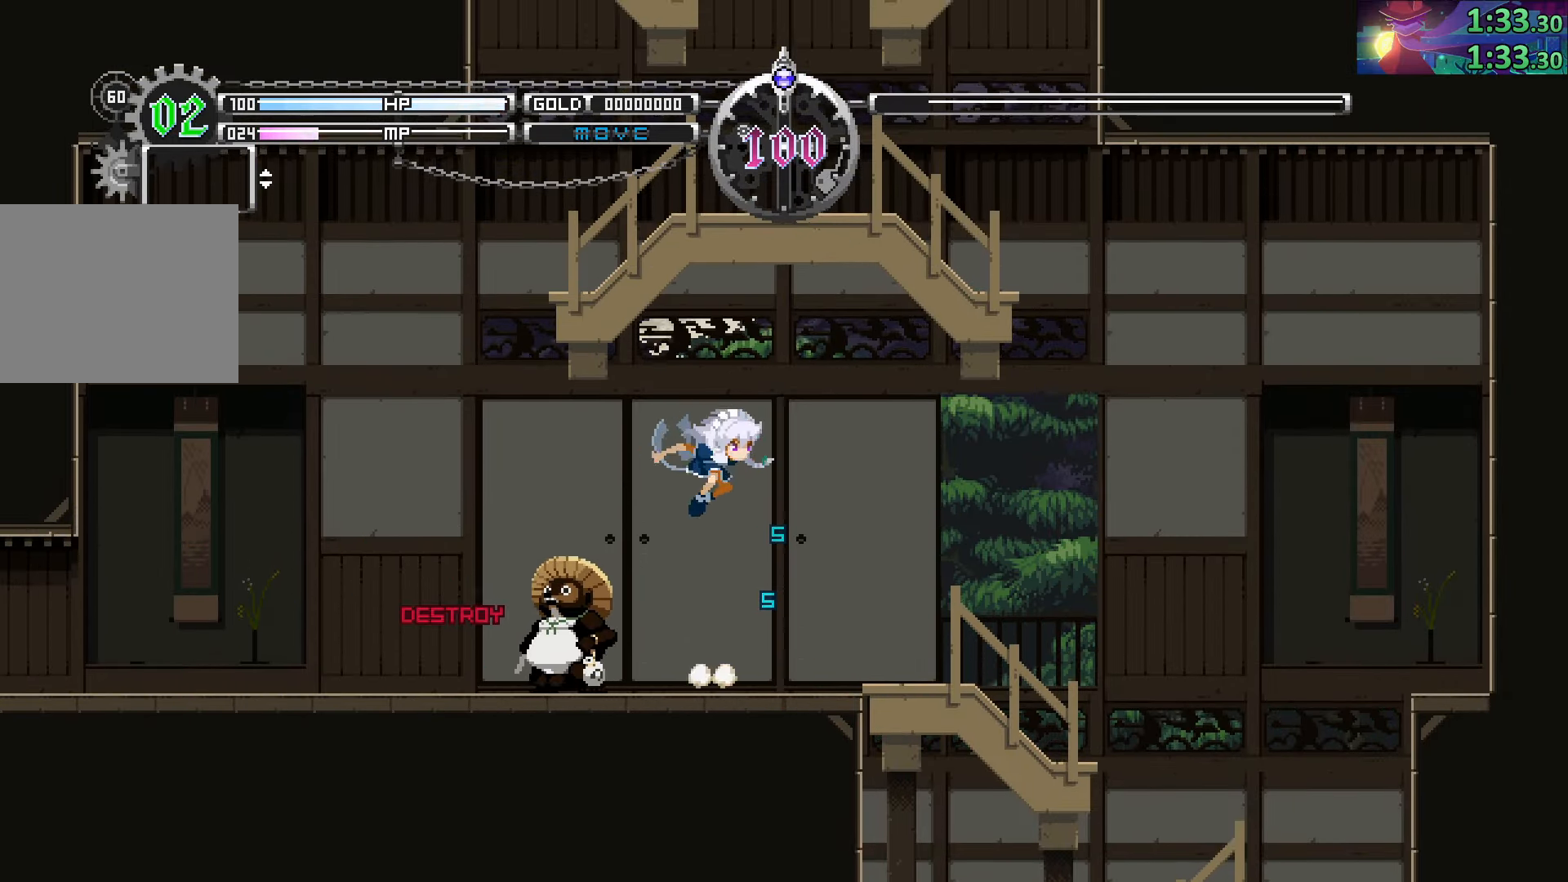
{"buttons": [], "left_stick": "right", "right_stick": "center", "events": [[50, "CIRCLE", "up"]]}
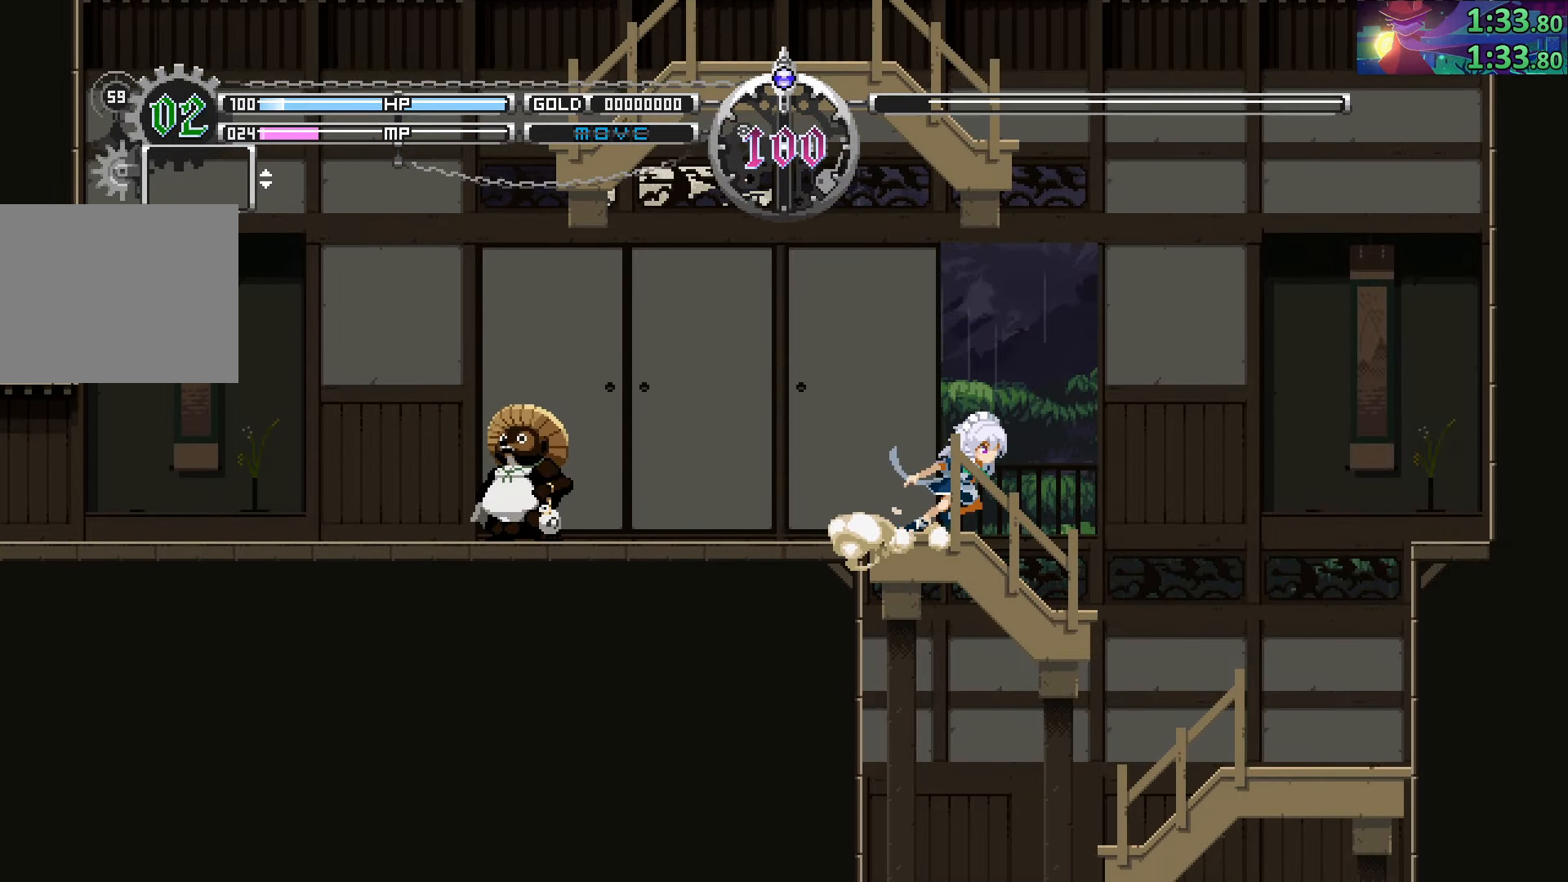
{"buttons": [], "left_stick": "right", "right_stick": "center", "events": []}
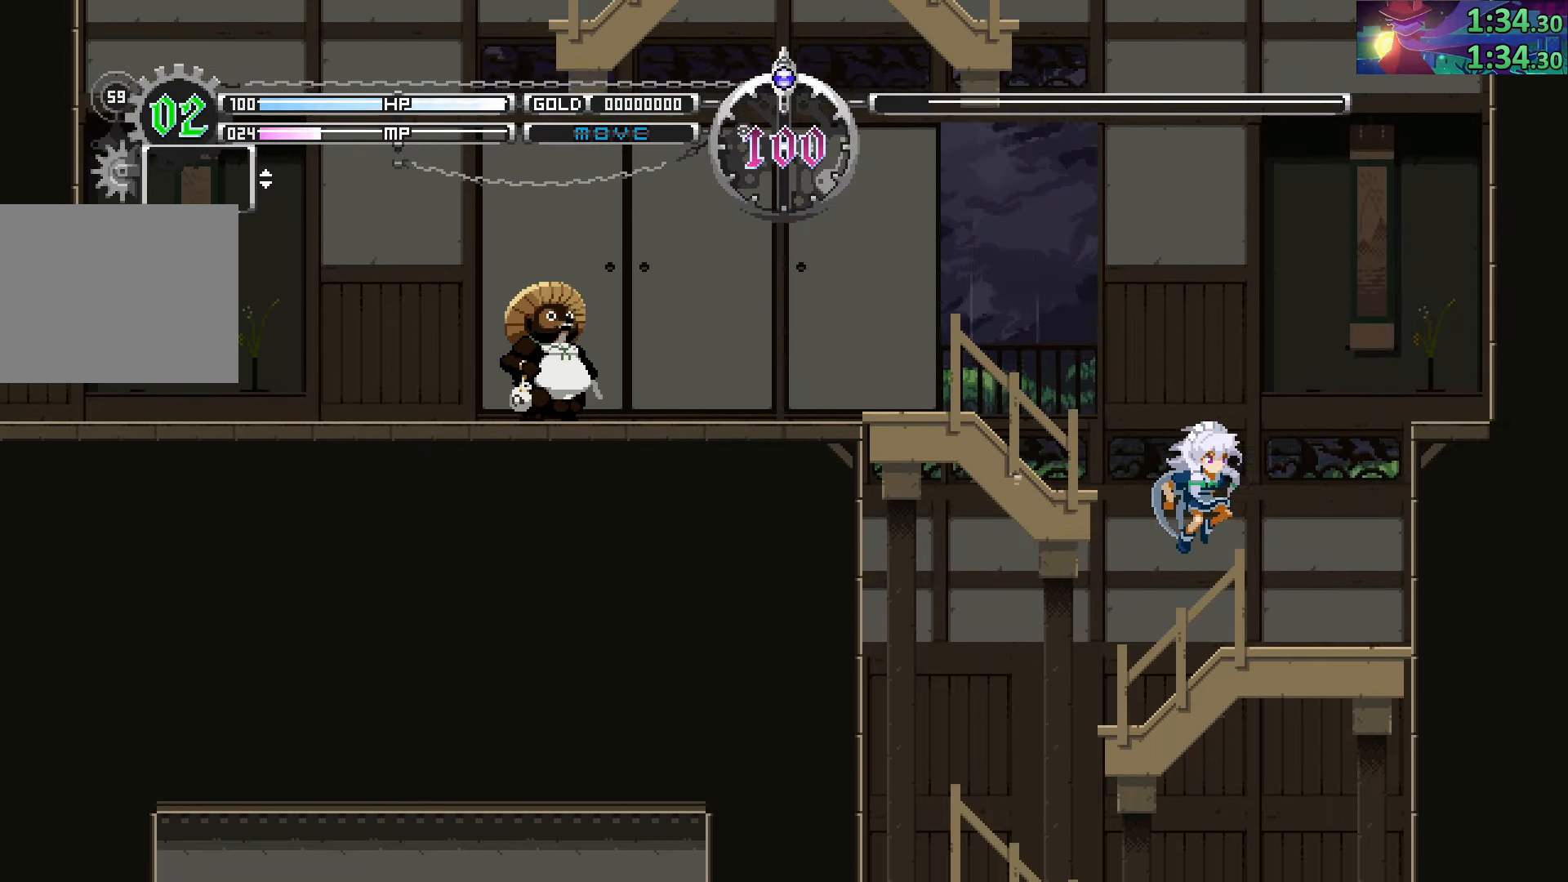
{"buttons": [], "left_stick": "left", "right_stick": "center", "events": [[17, "left_stick", "center"], [84, "left_stick", "left"]]}
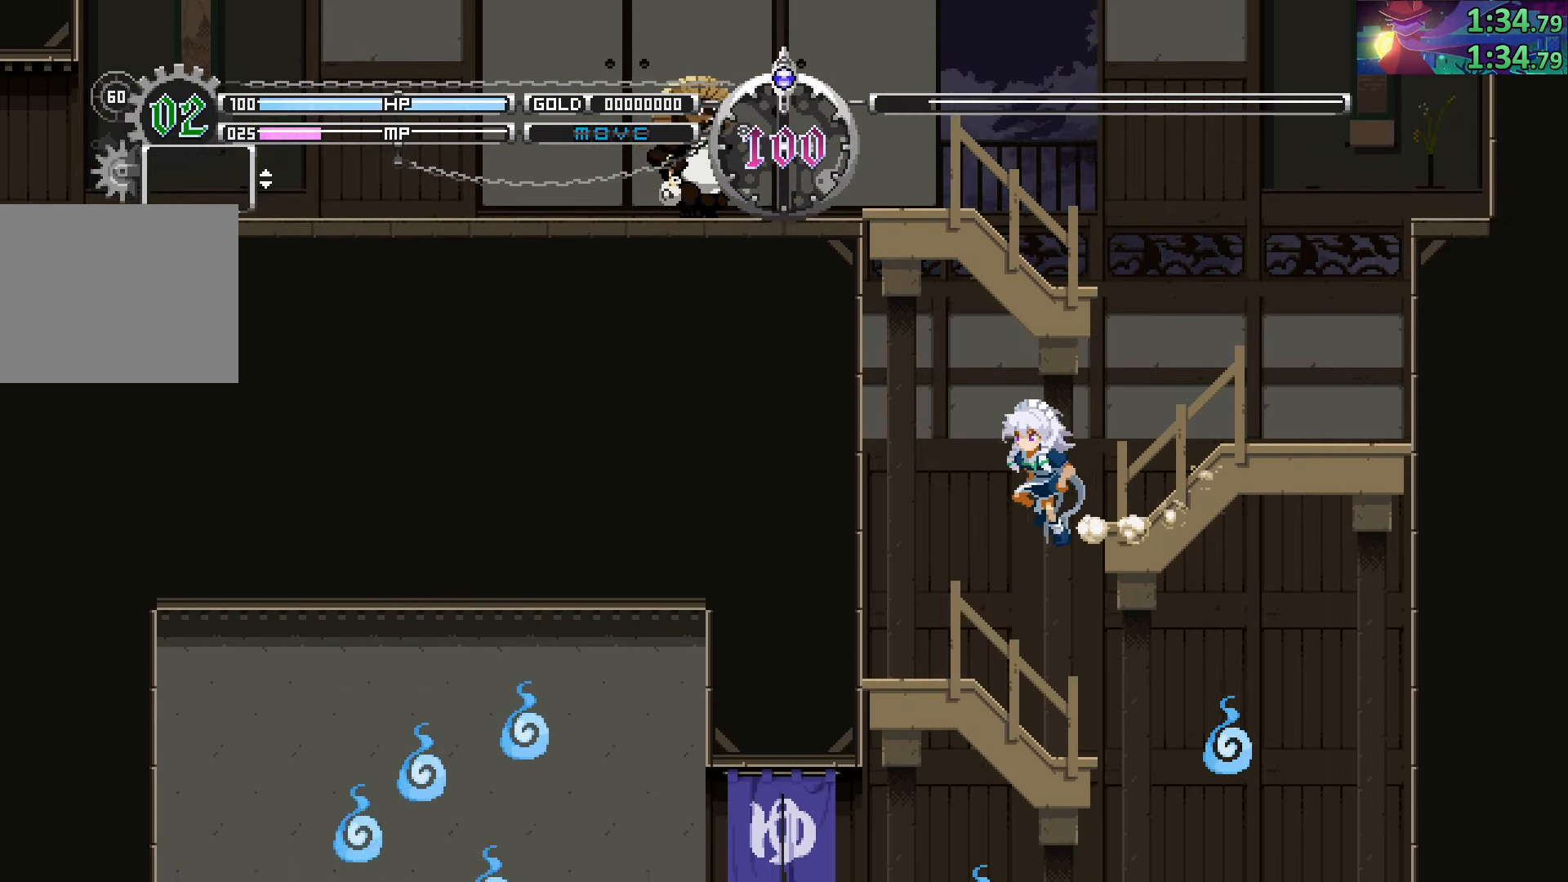
{"buttons": ["CROSS"], "left_stick": "right", "right_stick": "center", "events": [[134, "left_stick", "center"], [184, "left_stick", "right"], [434, "CROSS", "down"]]}
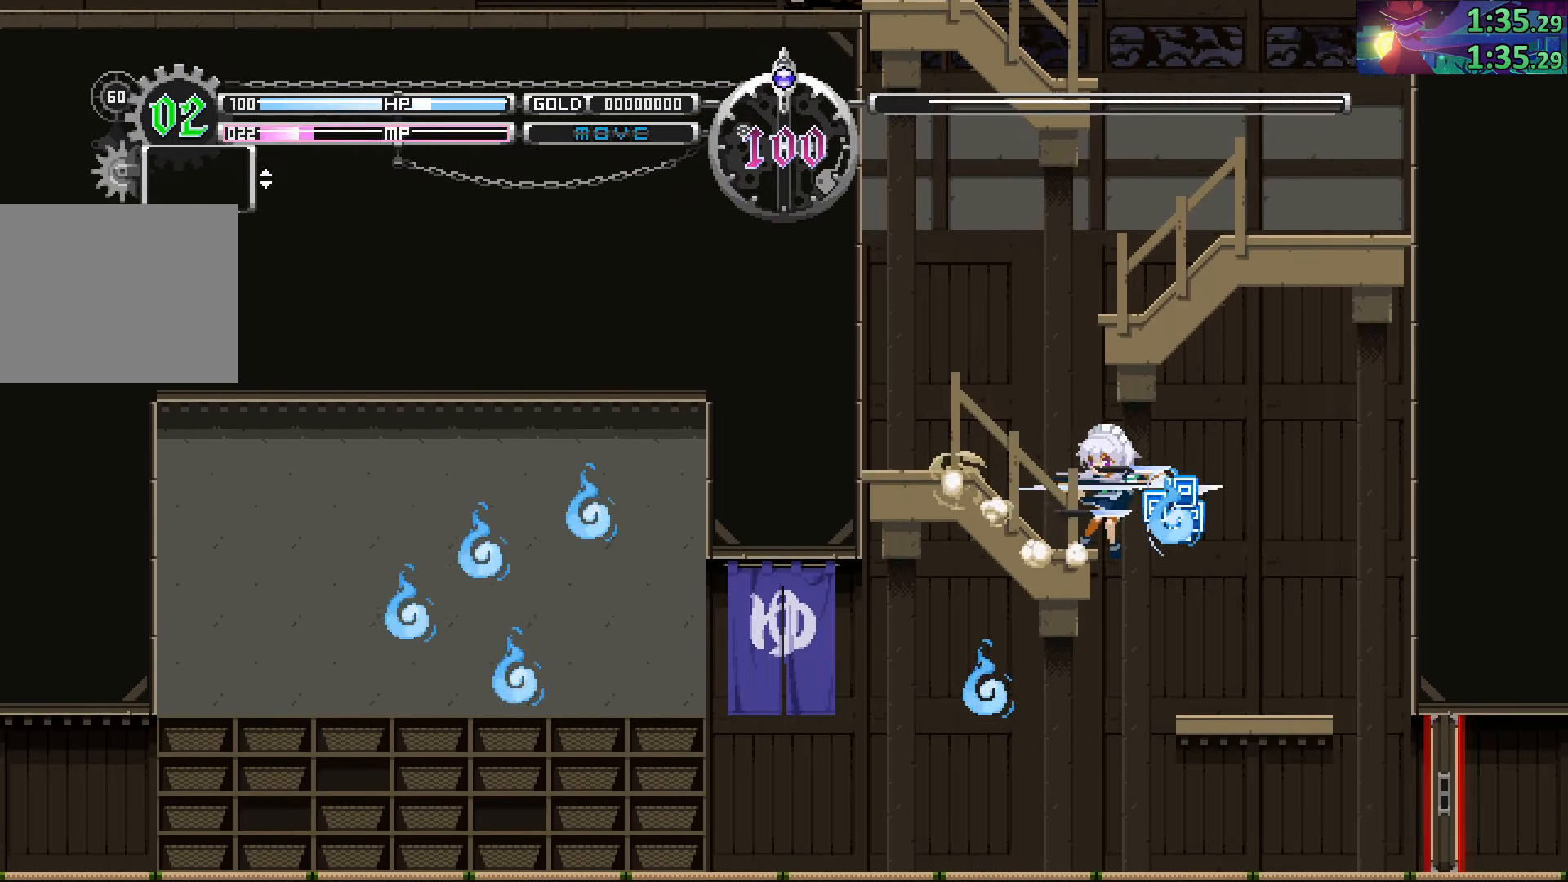
{"buttons": ["CROSS"], "left_stick": "left", "right_stick": "center", "events": [[50, "CROSS", "up"], [334, "left_stick", "left"], [450, "CROSS", "down"]]}
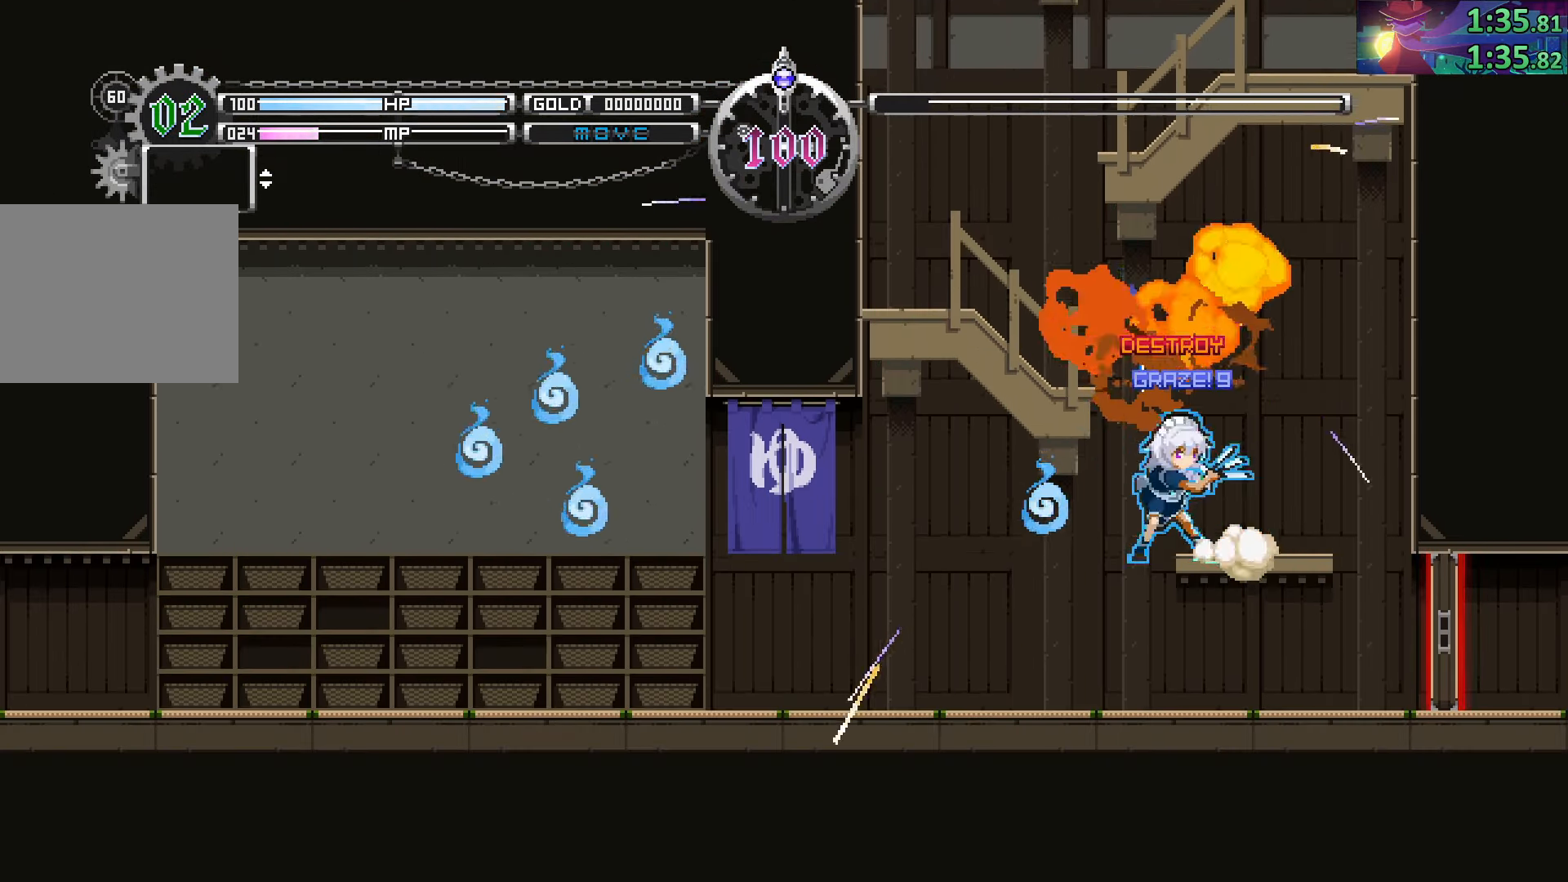
{"buttons": [], "left_stick": "left", "right_stick": "center", "events": [[50, "CROSS", "up"]]}
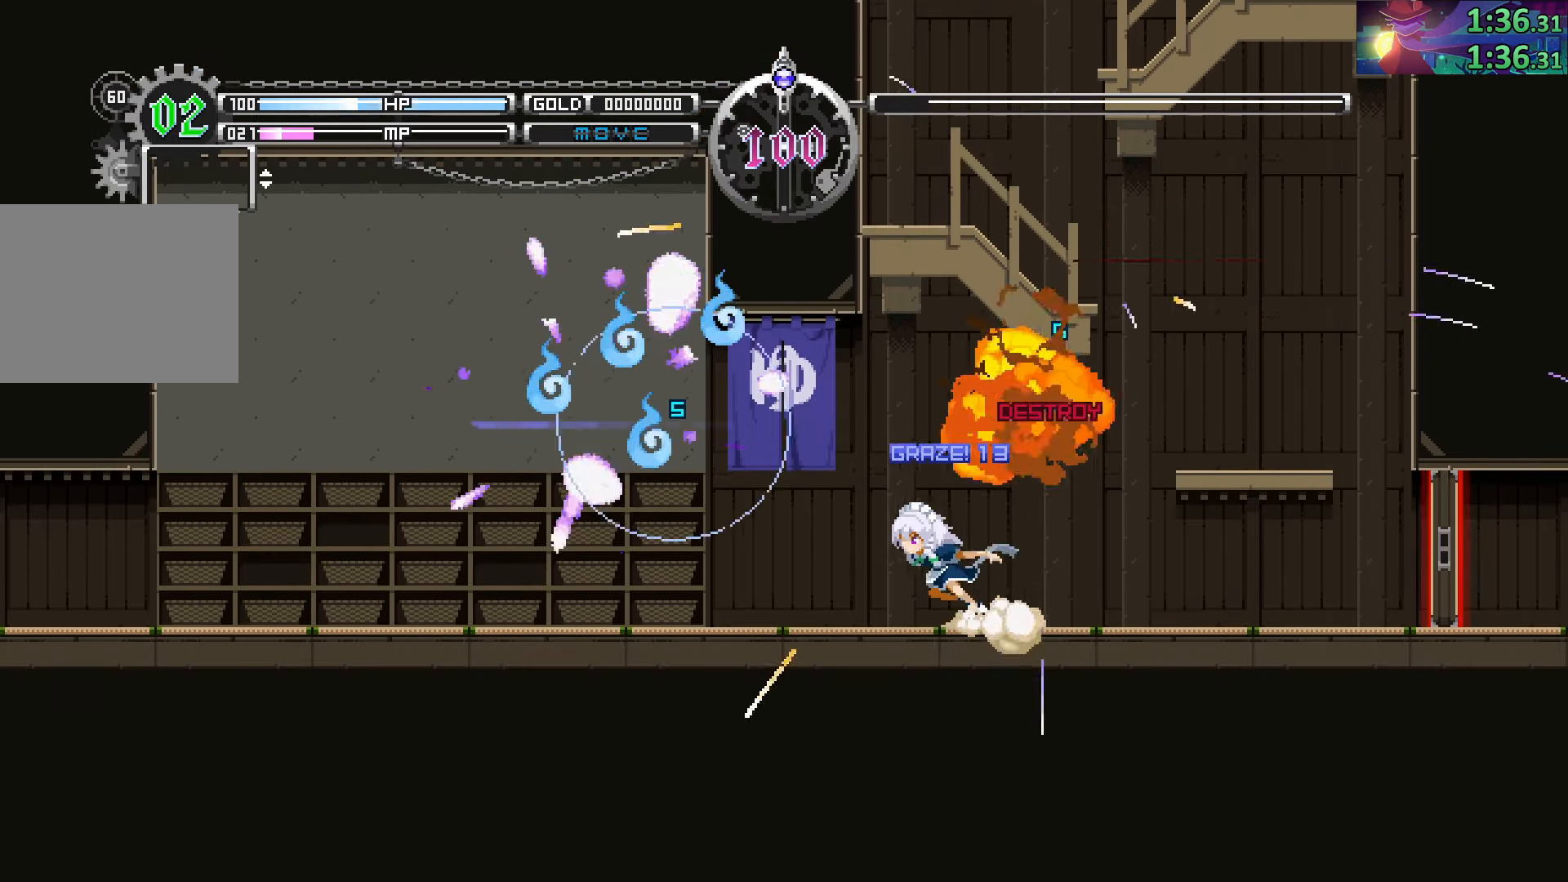
{"buttons": [], "left_stick": "left", "right_stick": "center", "events": [[234, "CROSS", "down"], [350, "CROSS", "up"]]}
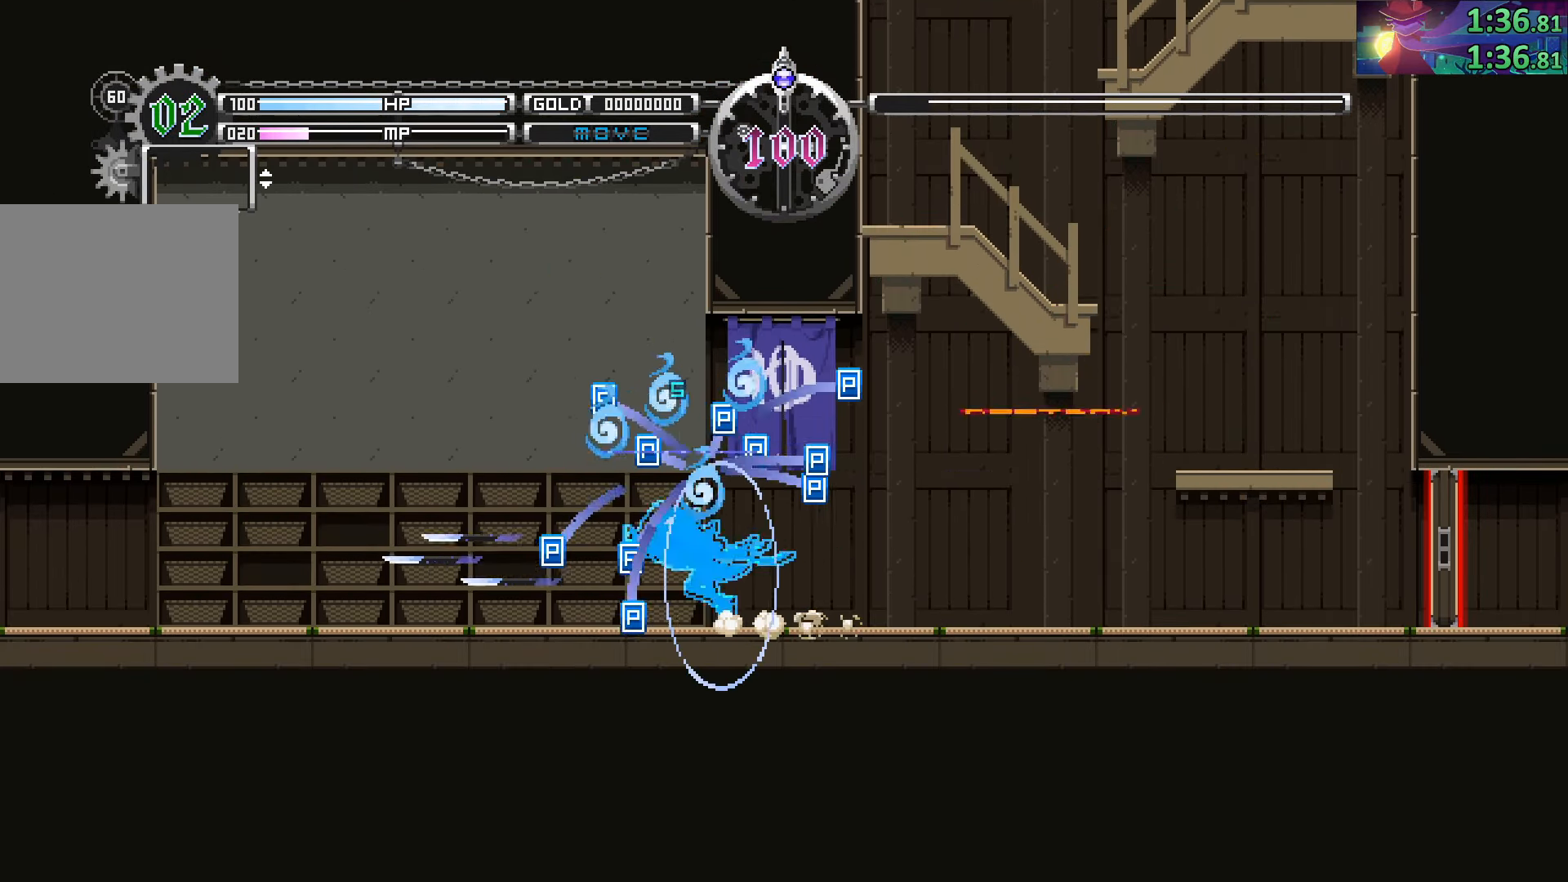
{"buttons": [], "left_stick": "left", "right_stick": "center", "events": []}
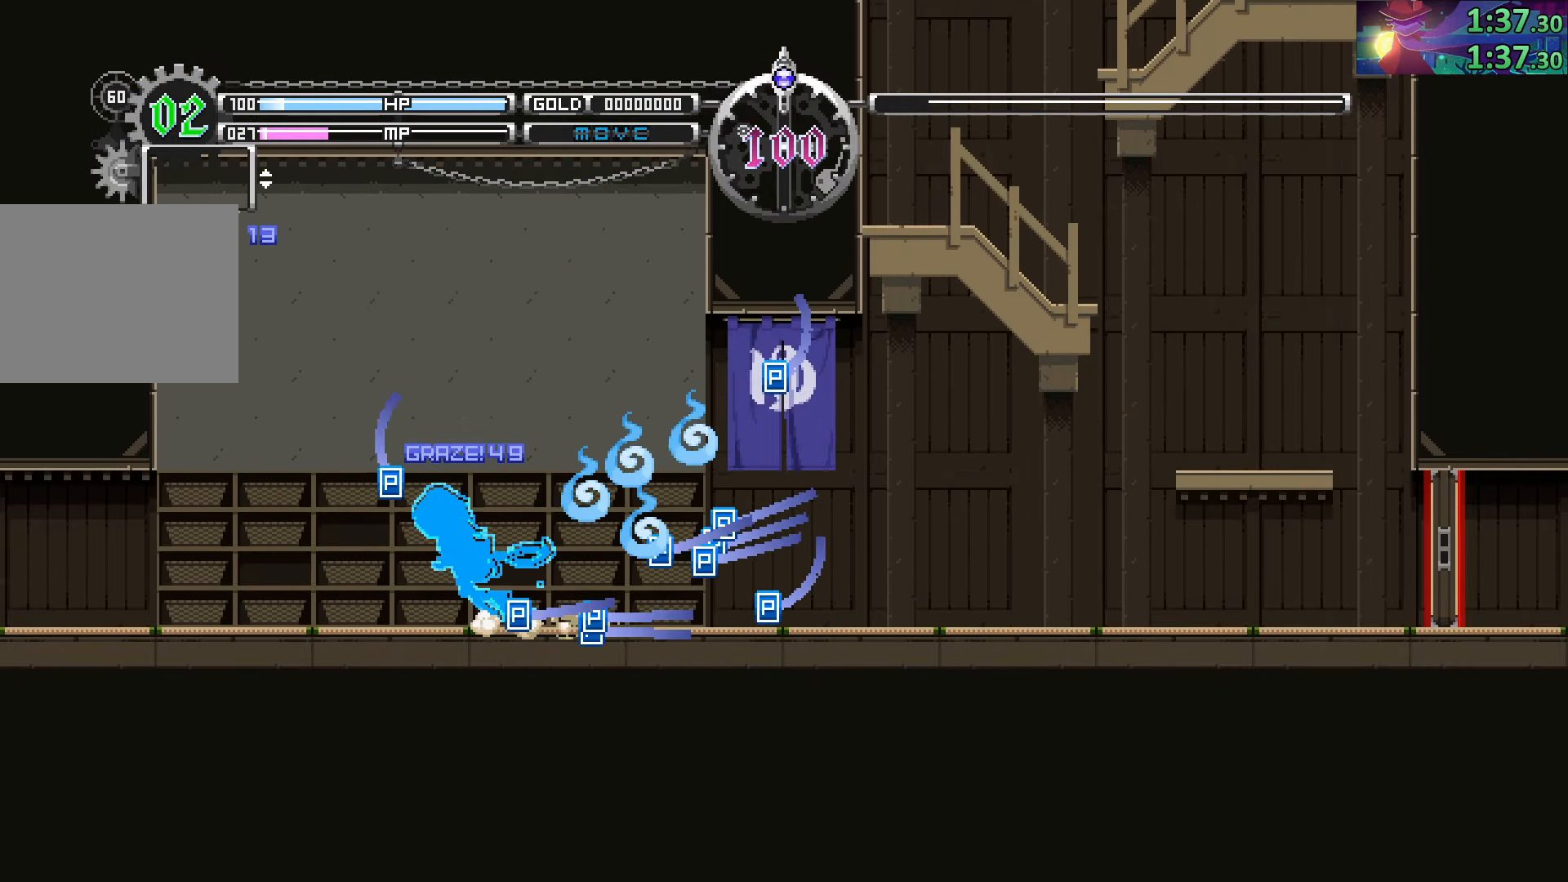
{"buttons": [], "left_stick": "left", "right_stick": "center", "events": []}
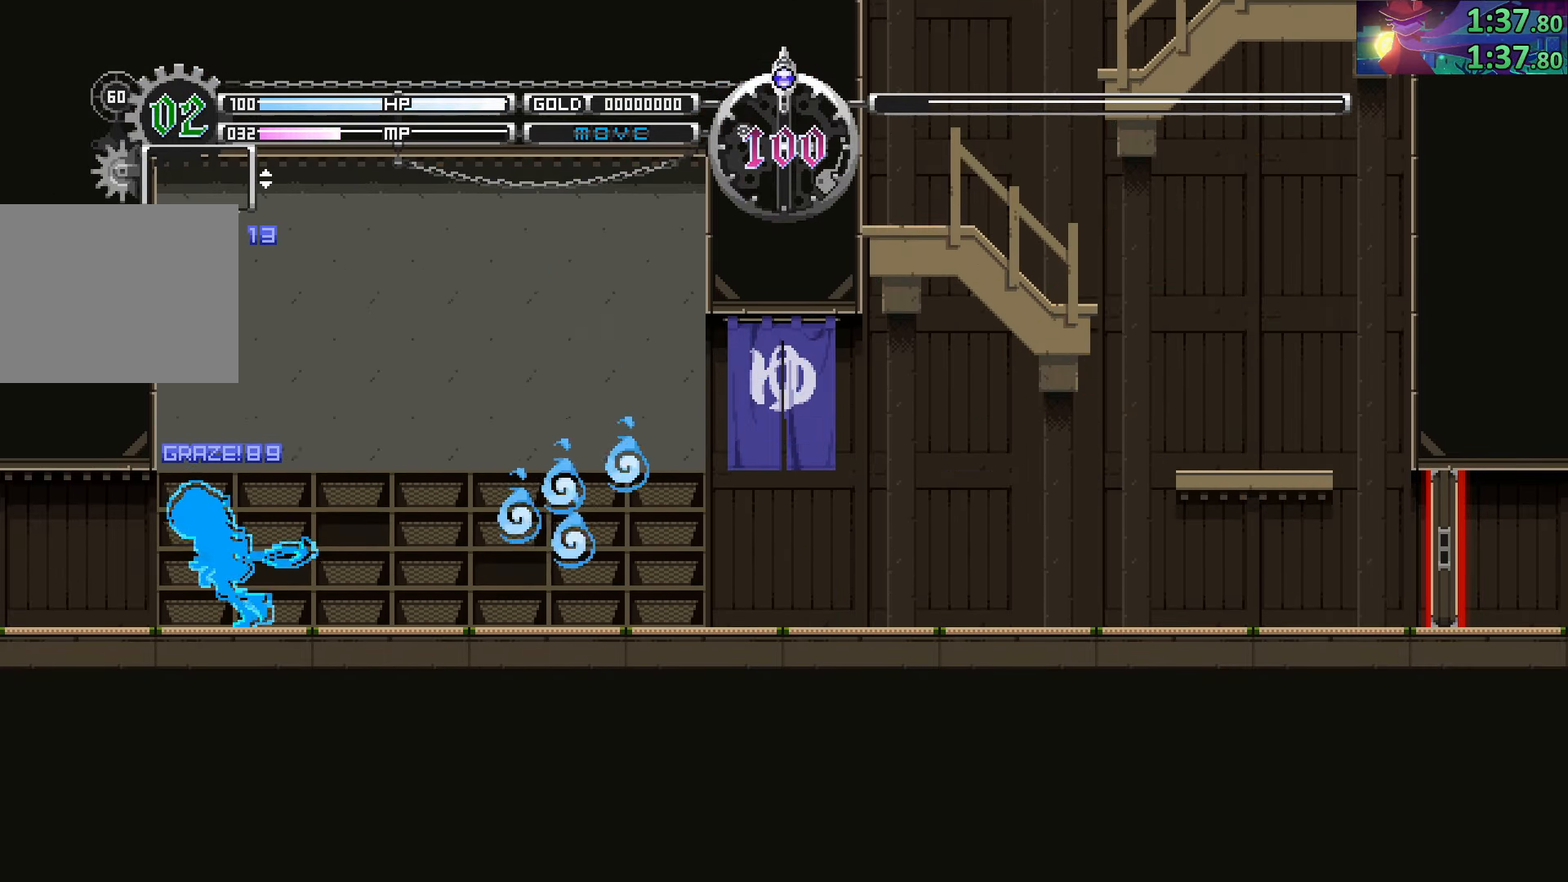
{"buttons": [], "left_stick": "left", "right_stick": "center", "events": []}
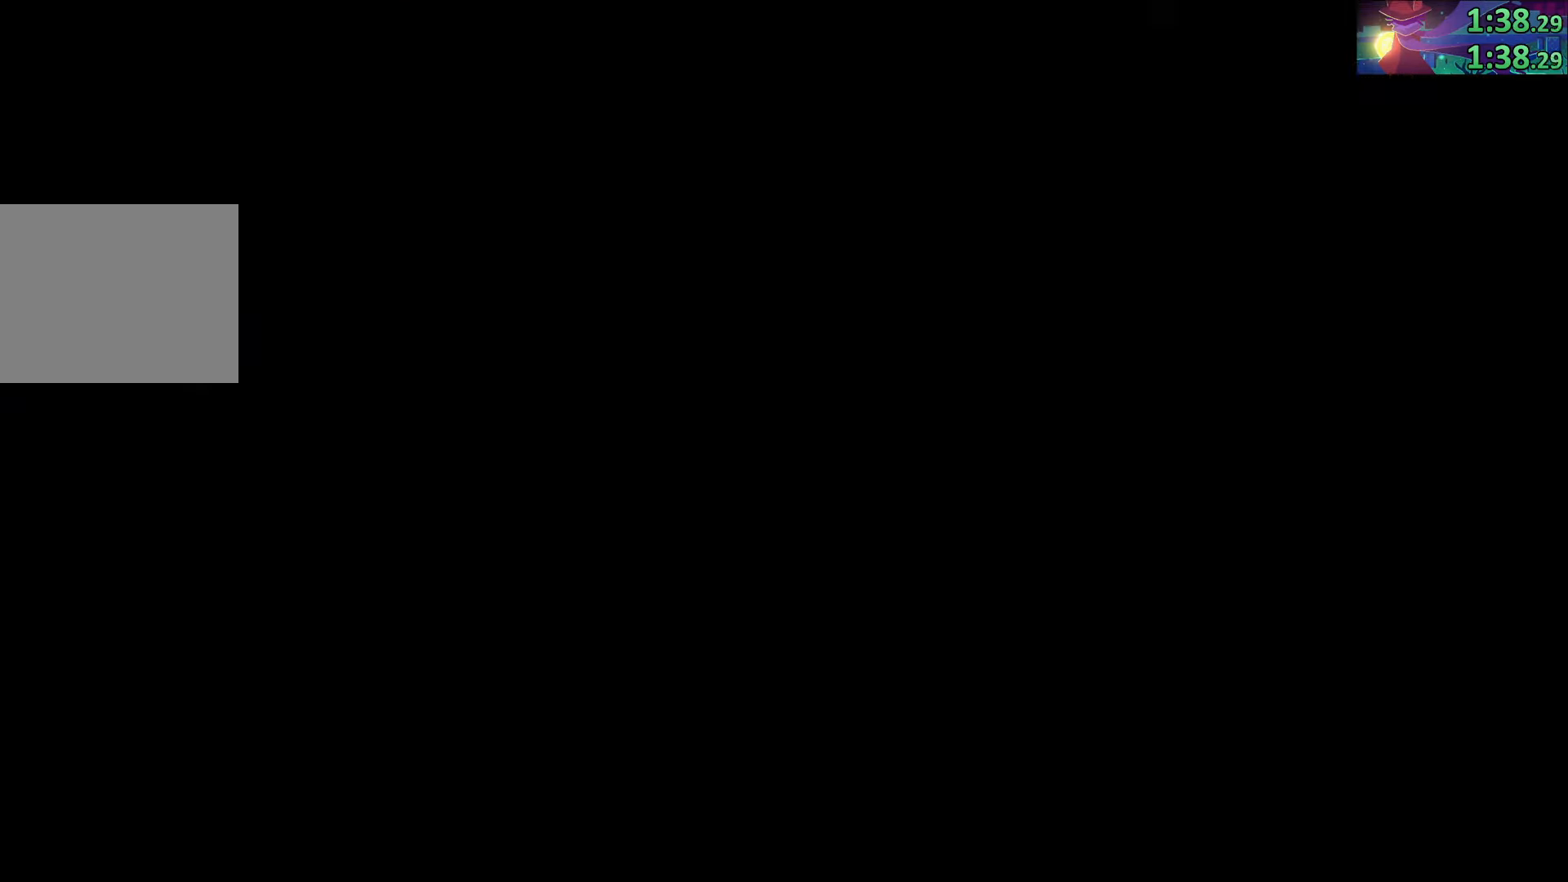
{"buttons": [], "left_stick": "left", "right_stick": "center", "events": [[266, "SQUARE", "down"], [366, "SQUARE", "up"]]}
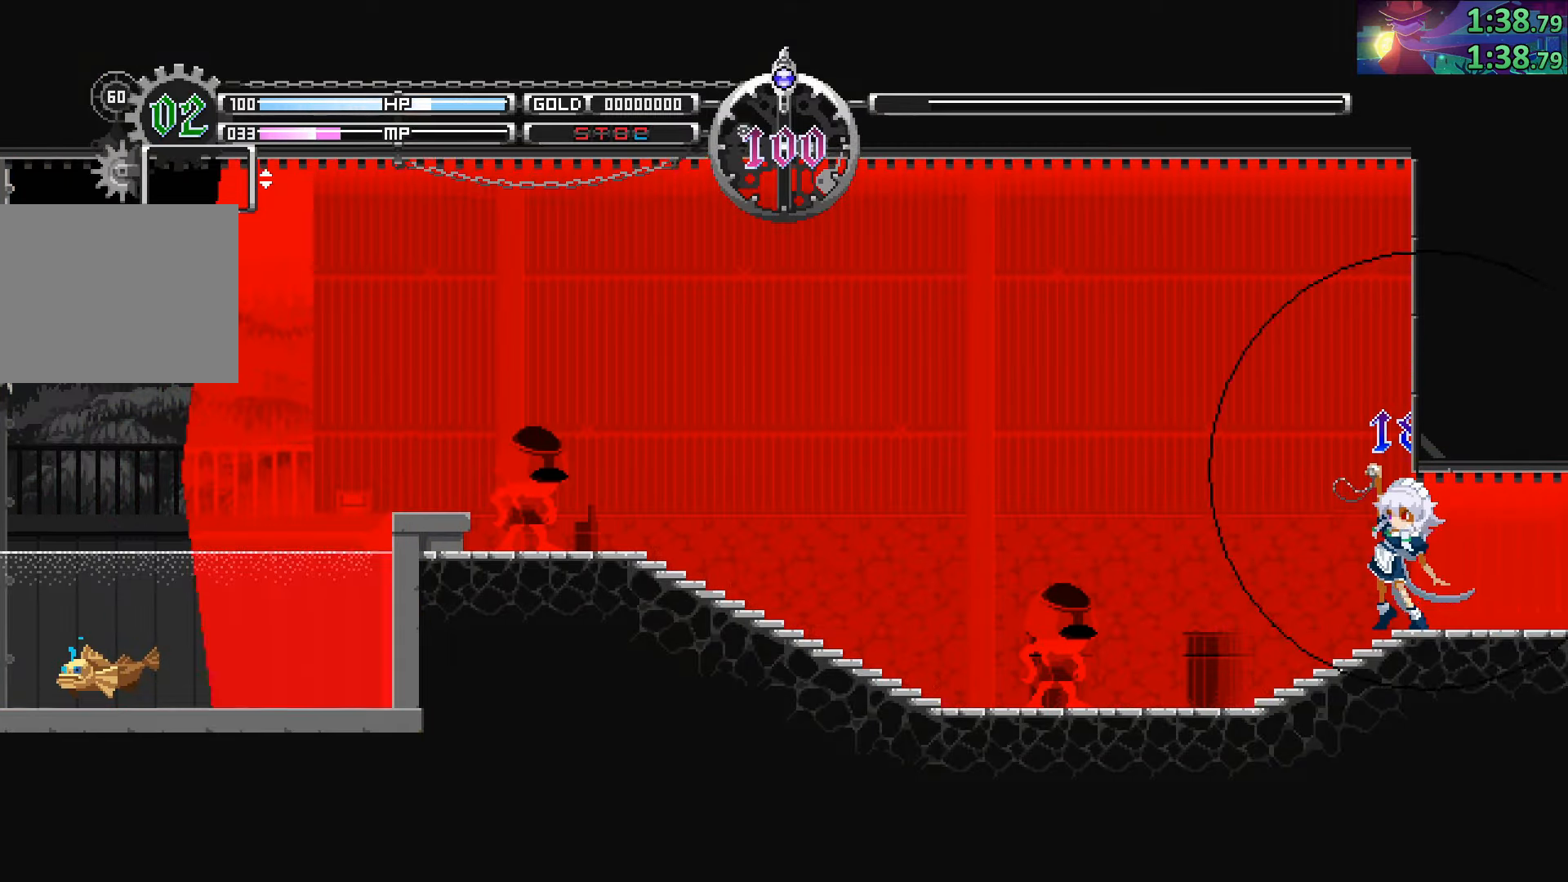
{"buttons": [], "left_stick": "left", "right_stick": "center", "events": []}
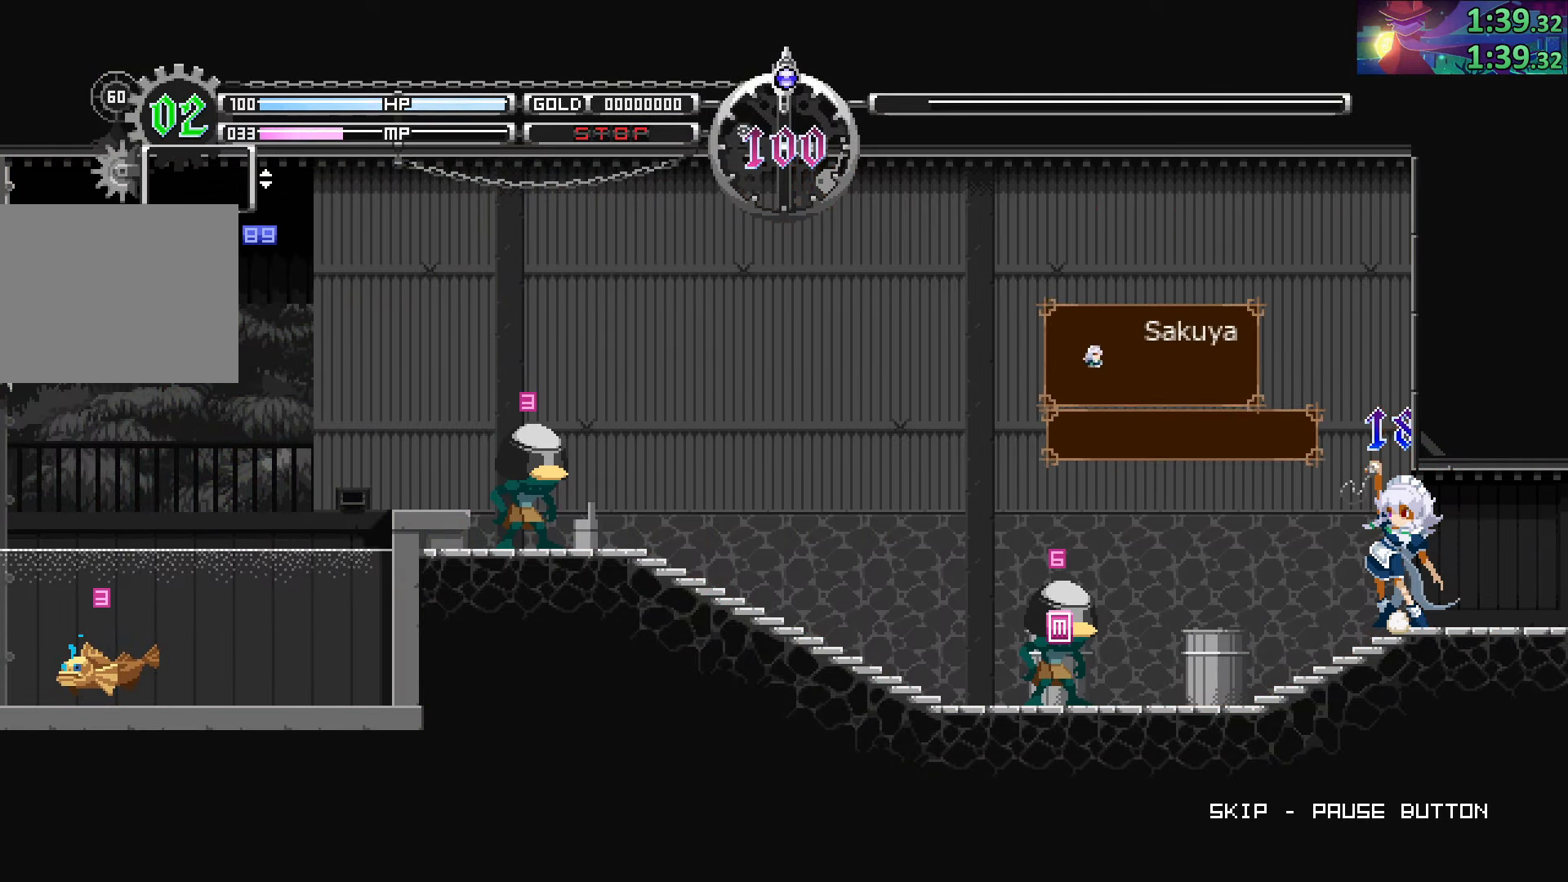
{"buttons": [], "left_stick": "left", "right_stick": "center", "events": []}
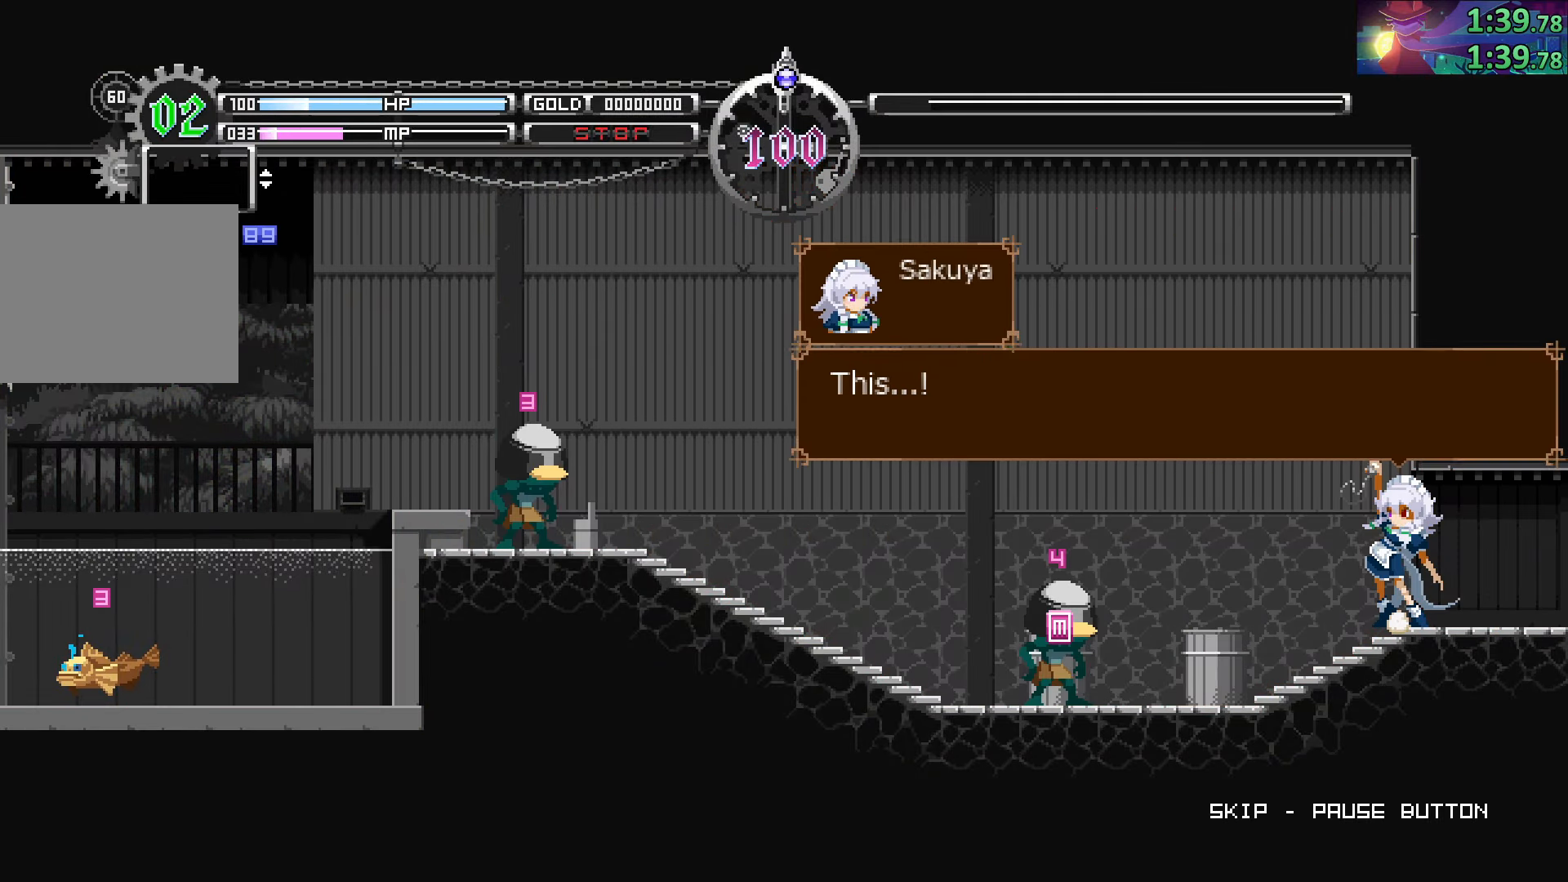
{"buttons": [], "left_stick": "left", "right_stick": "center", "events": [[100, "START", "down"], [350, "START", "up"]]}
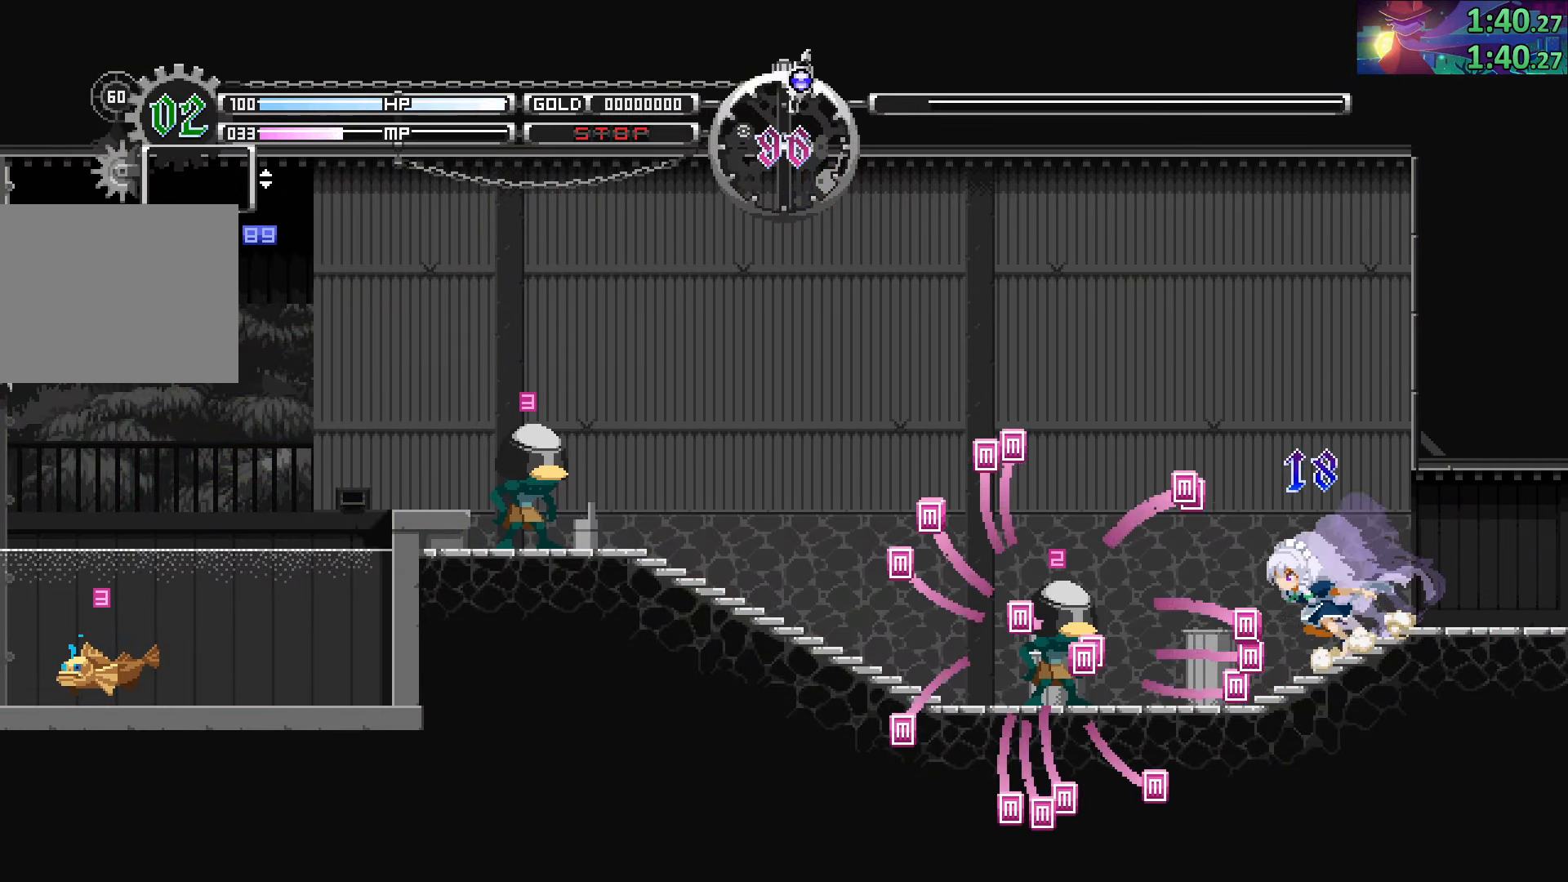
{"buttons": ["CIRCLE"], "left_stick": "left", "right_stick": "center", "events": [[133, "CIRCLE", "down"]]}